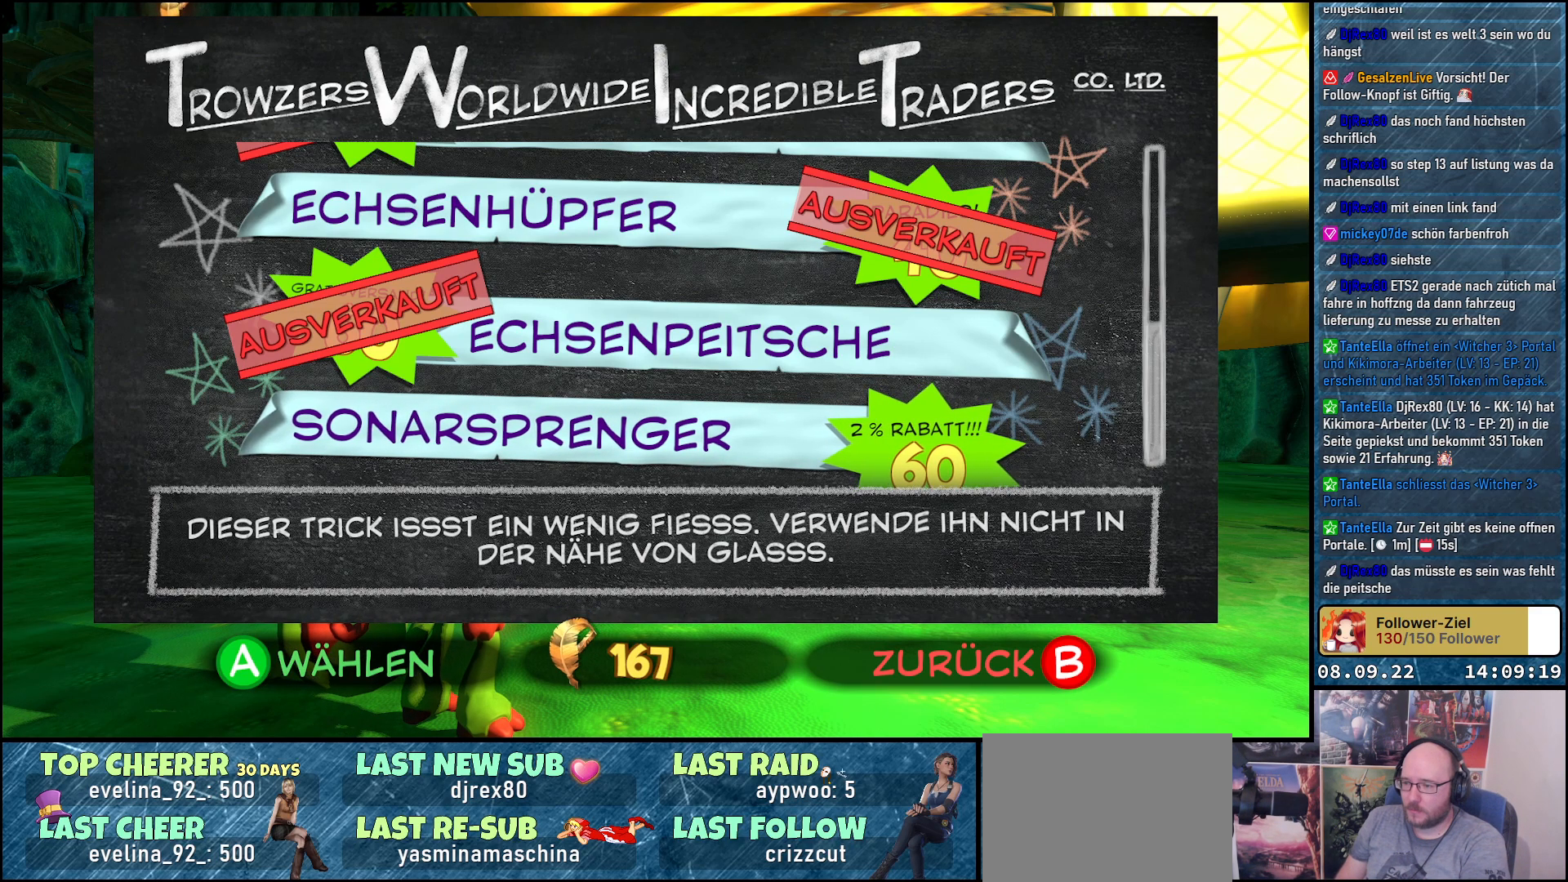
Gameplay with a controller (Xbox layout); each line is a JSON object with the inputs held at the frame after it. "events" lists button and stick changes between this image and that frame as [ms after this image, input, new state], when the widget could be followed in between.
{"buttons": ["DPAD_DOWN"], "left_stick": "center", "right_stick": "center", "events": [[50, "DPAD_UP", "down"], [200, "DPAD_UP", "up"], [417, "DPAD_DOWN", "down"]]}
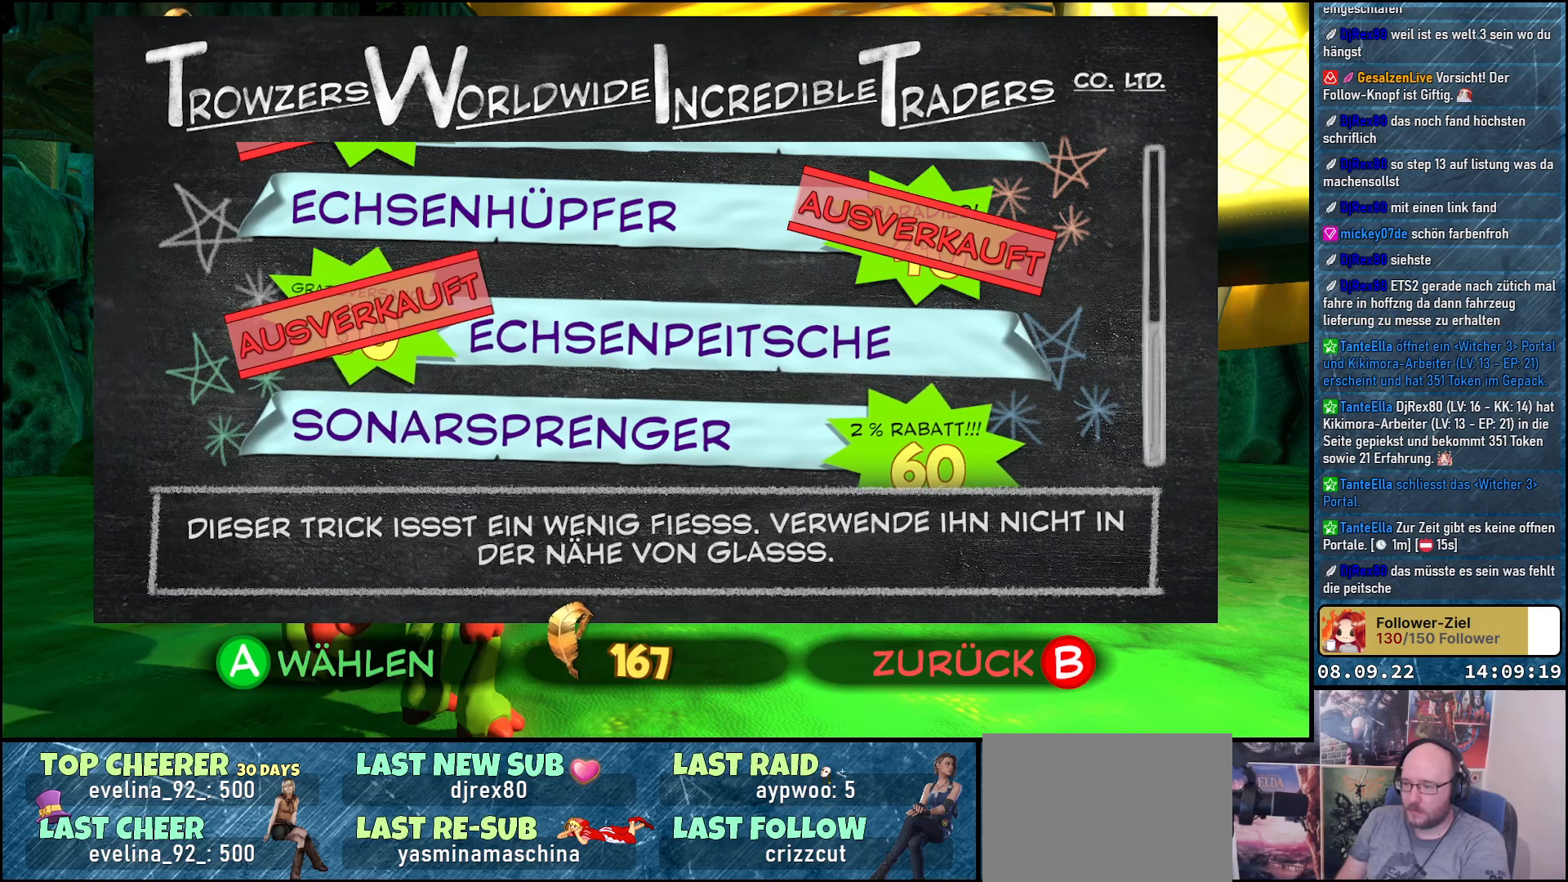
{"buttons": [], "left_stick": "center", "right_stick": "center", "events": [[50, "DPAD_DOWN", "up"]]}
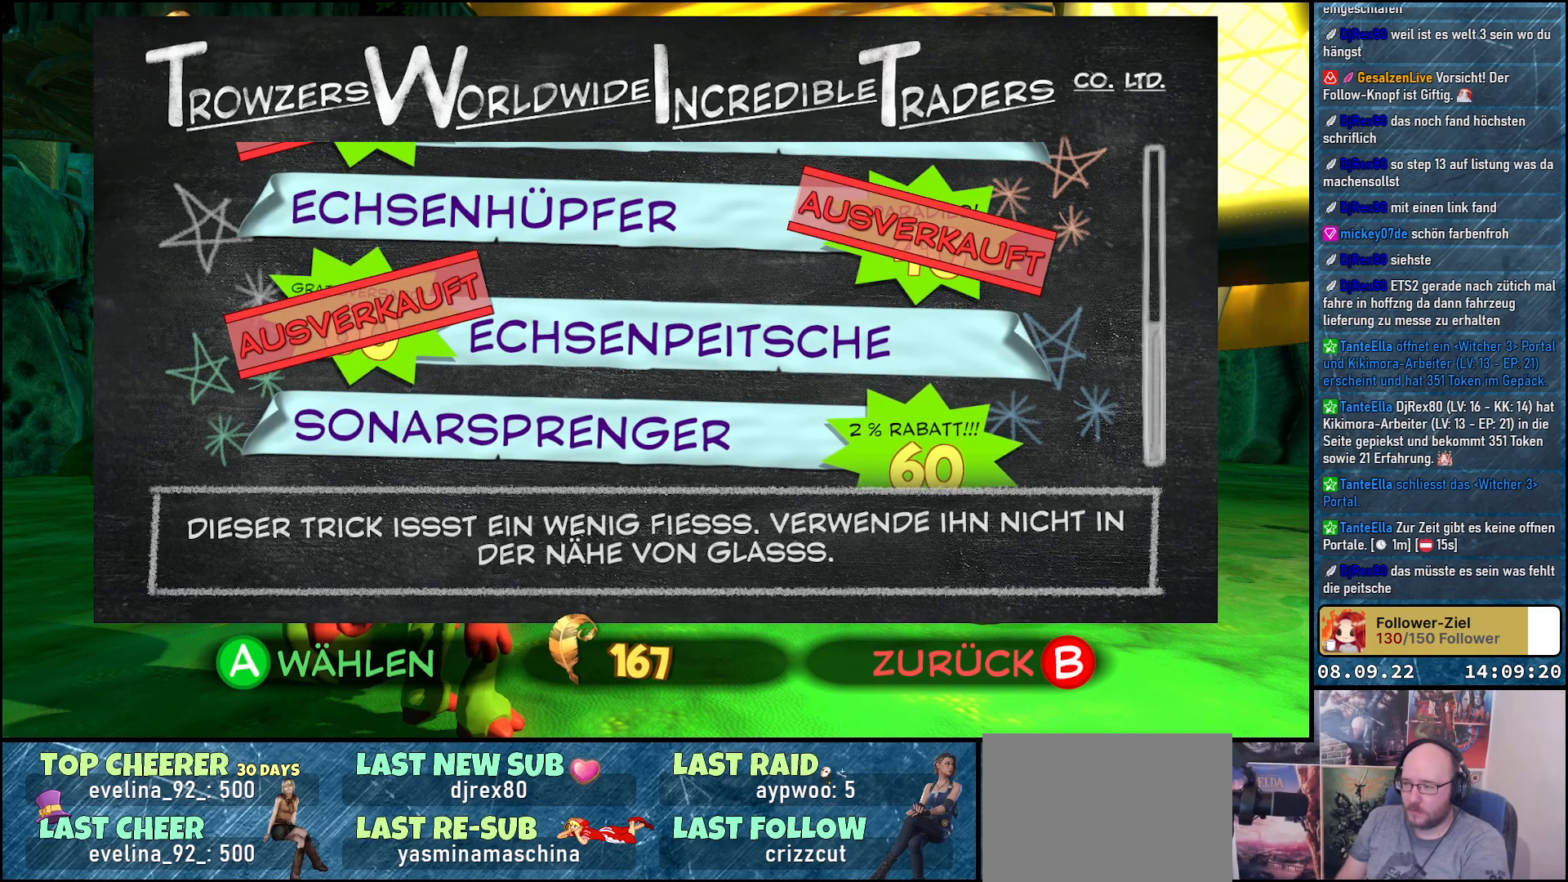
{"buttons": [], "left_stick": "center", "right_stick": "center", "events": []}
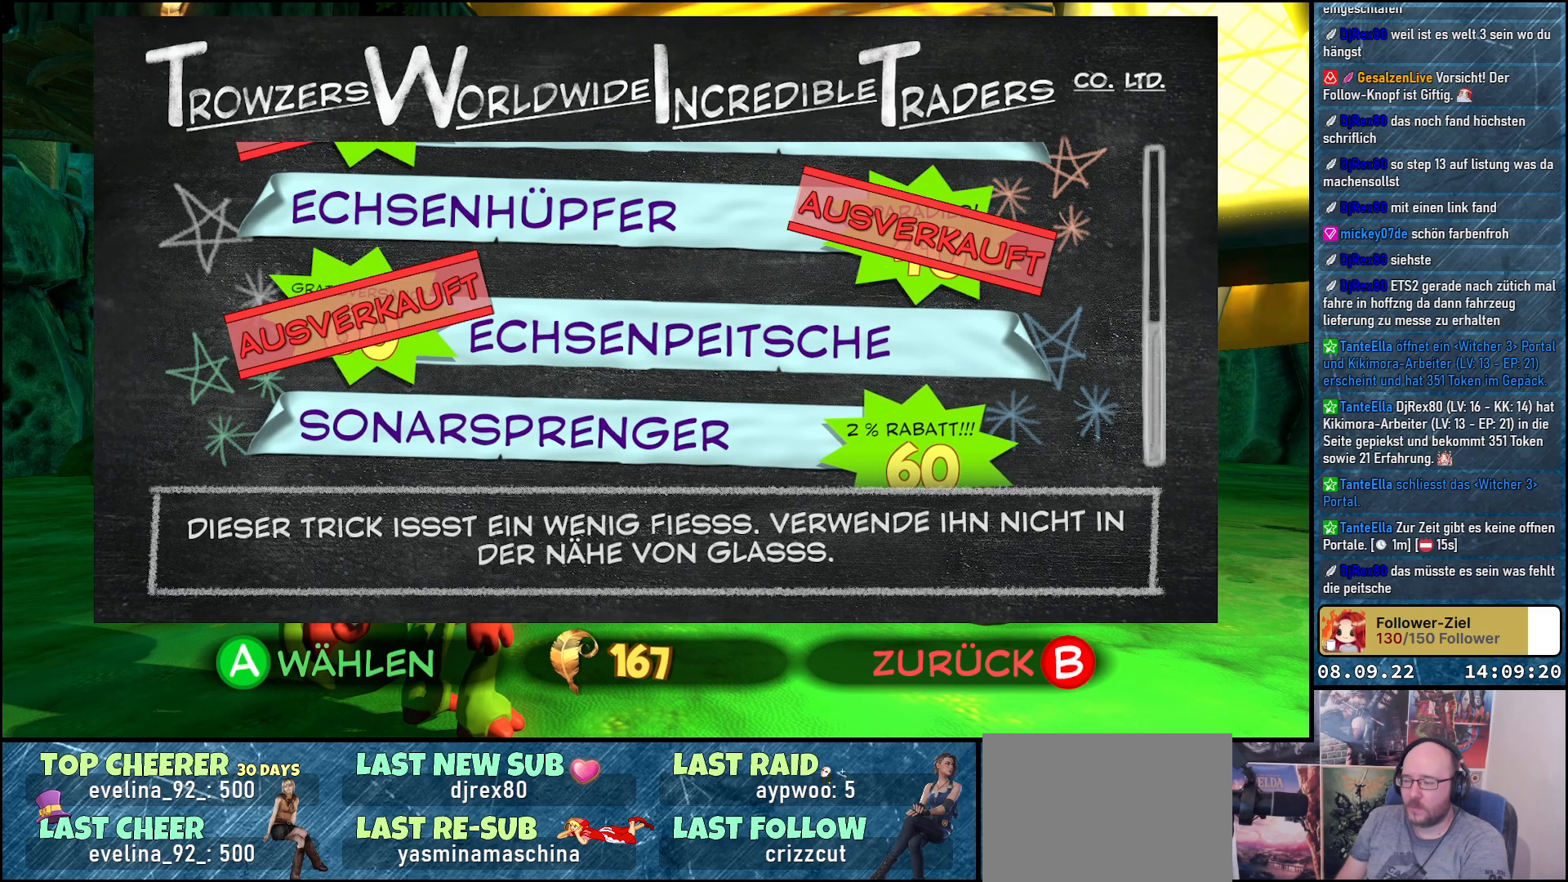
{"buttons": [], "left_stick": "center", "right_stick": "center", "events": []}
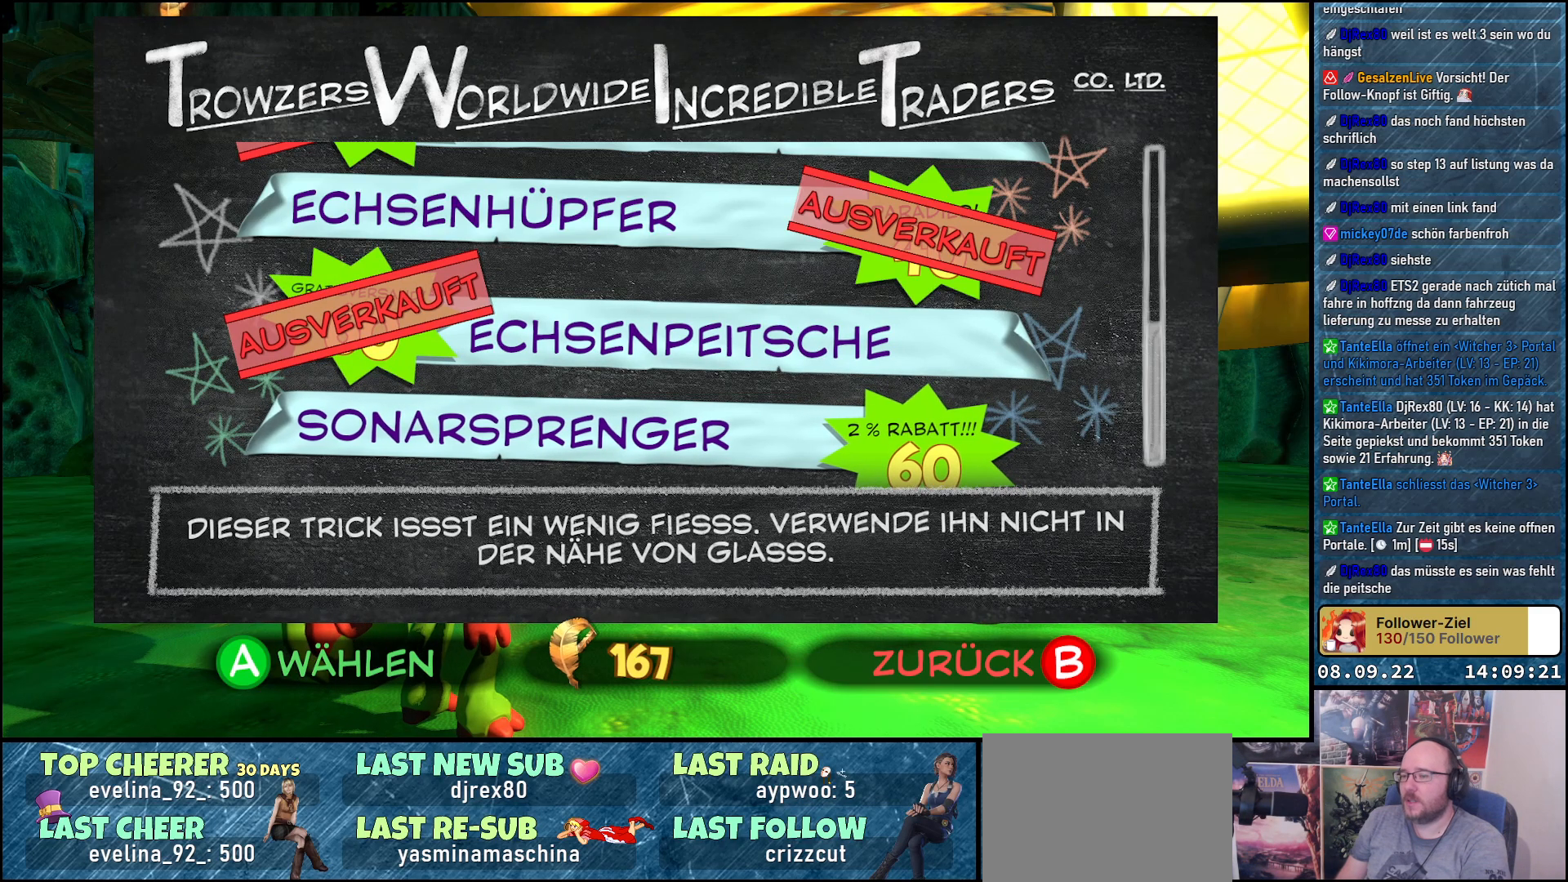
{"buttons": [], "left_stick": "center", "right_stick": "center", "events": []}
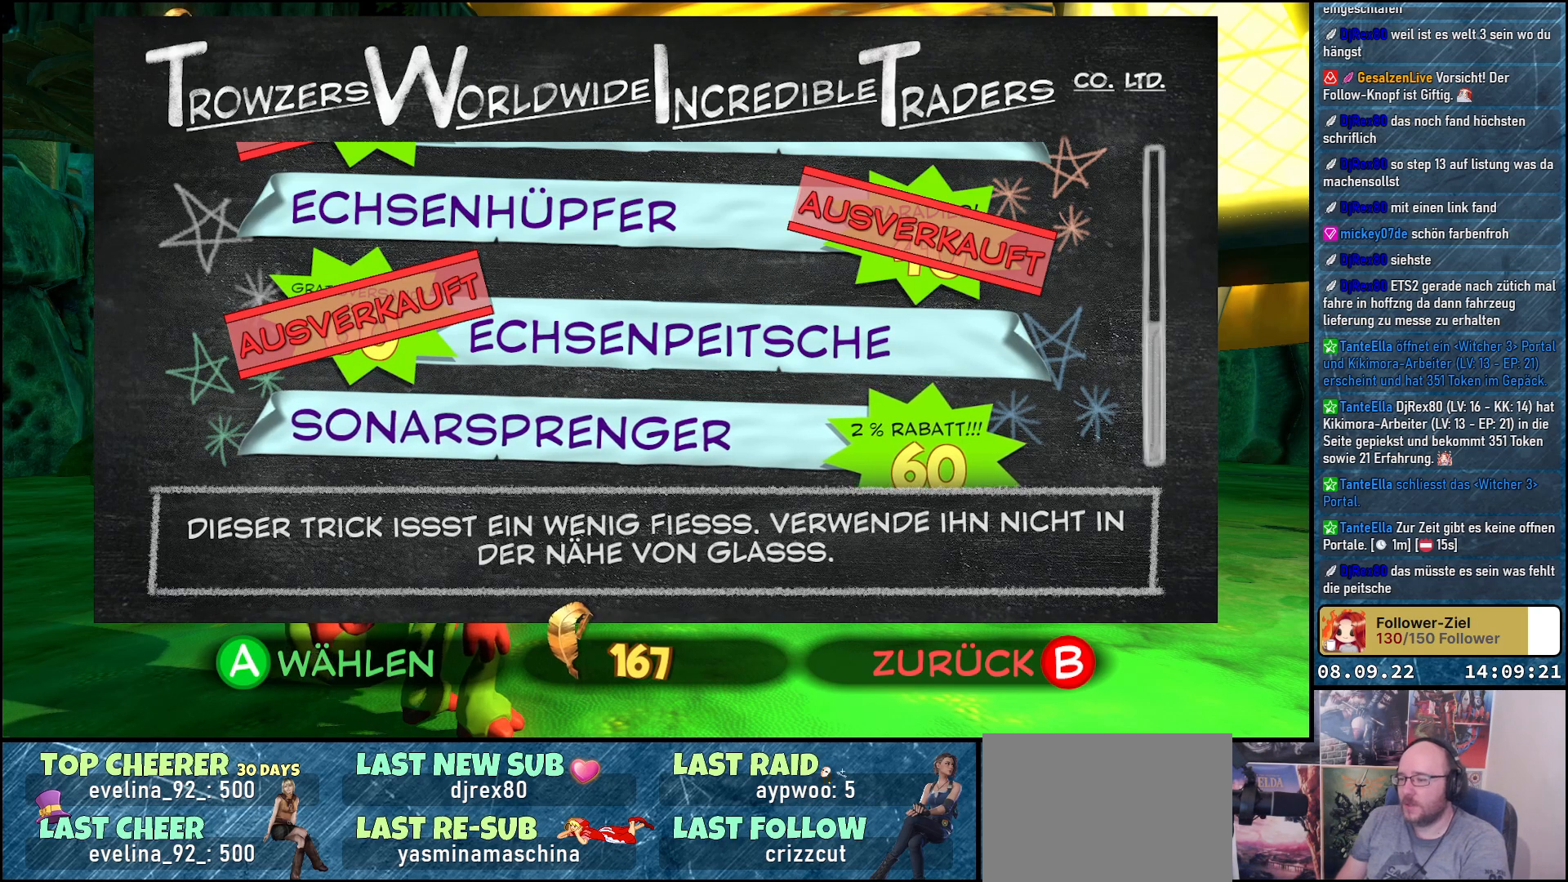
{"buttons": [], "left_stick": "center", "right_stick": "center", "events": [[200, "A", "down"], [300, "A", "up"]]}
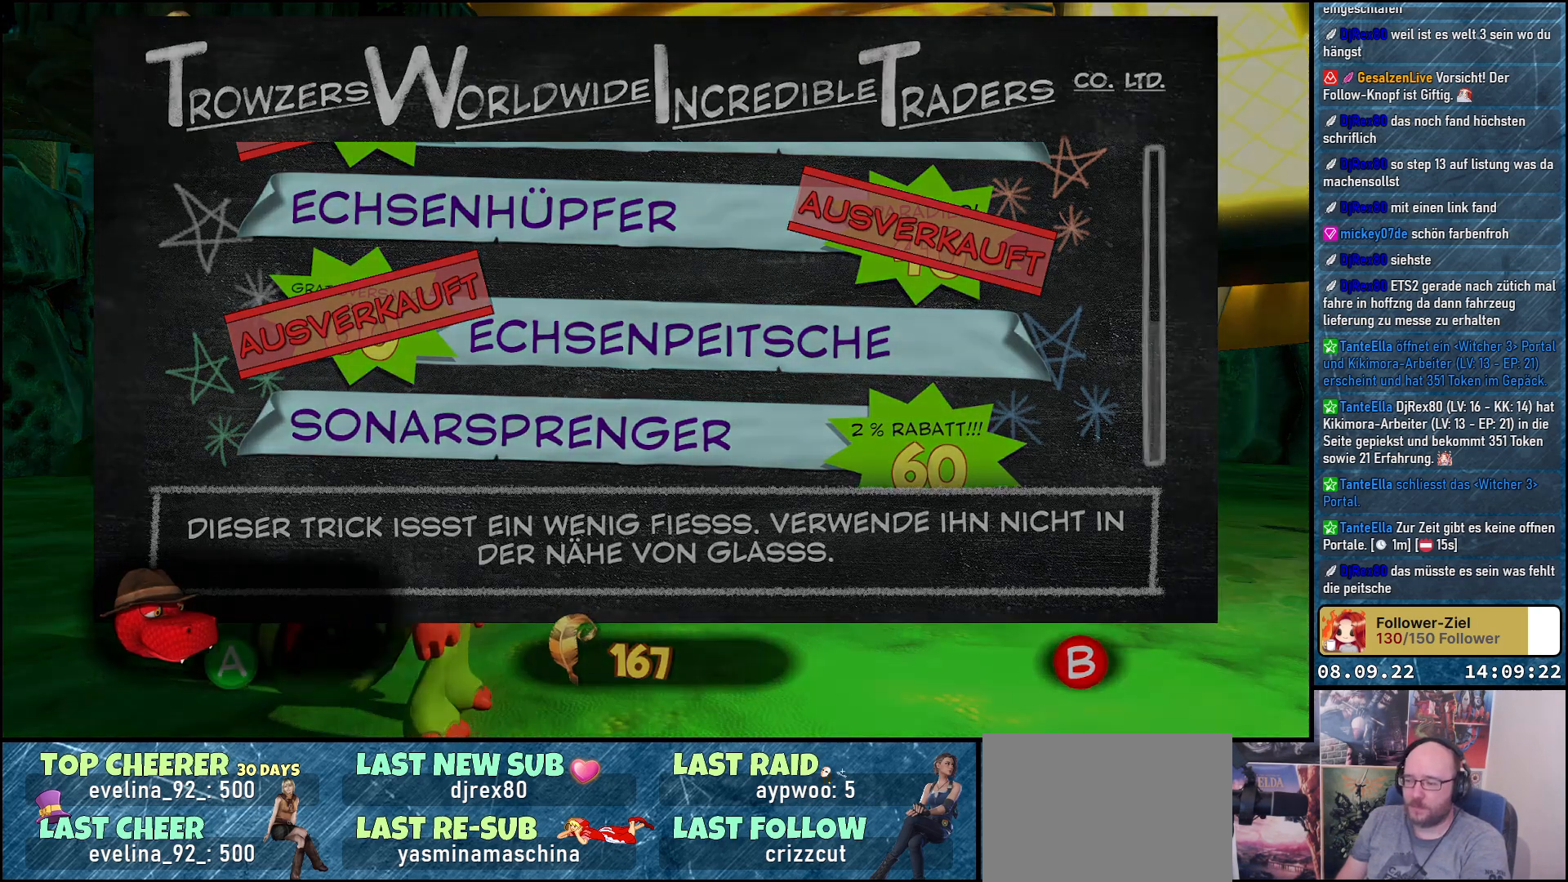
{"buttons": [], "left_stick": "center", "right_stick": "center", "events": []}
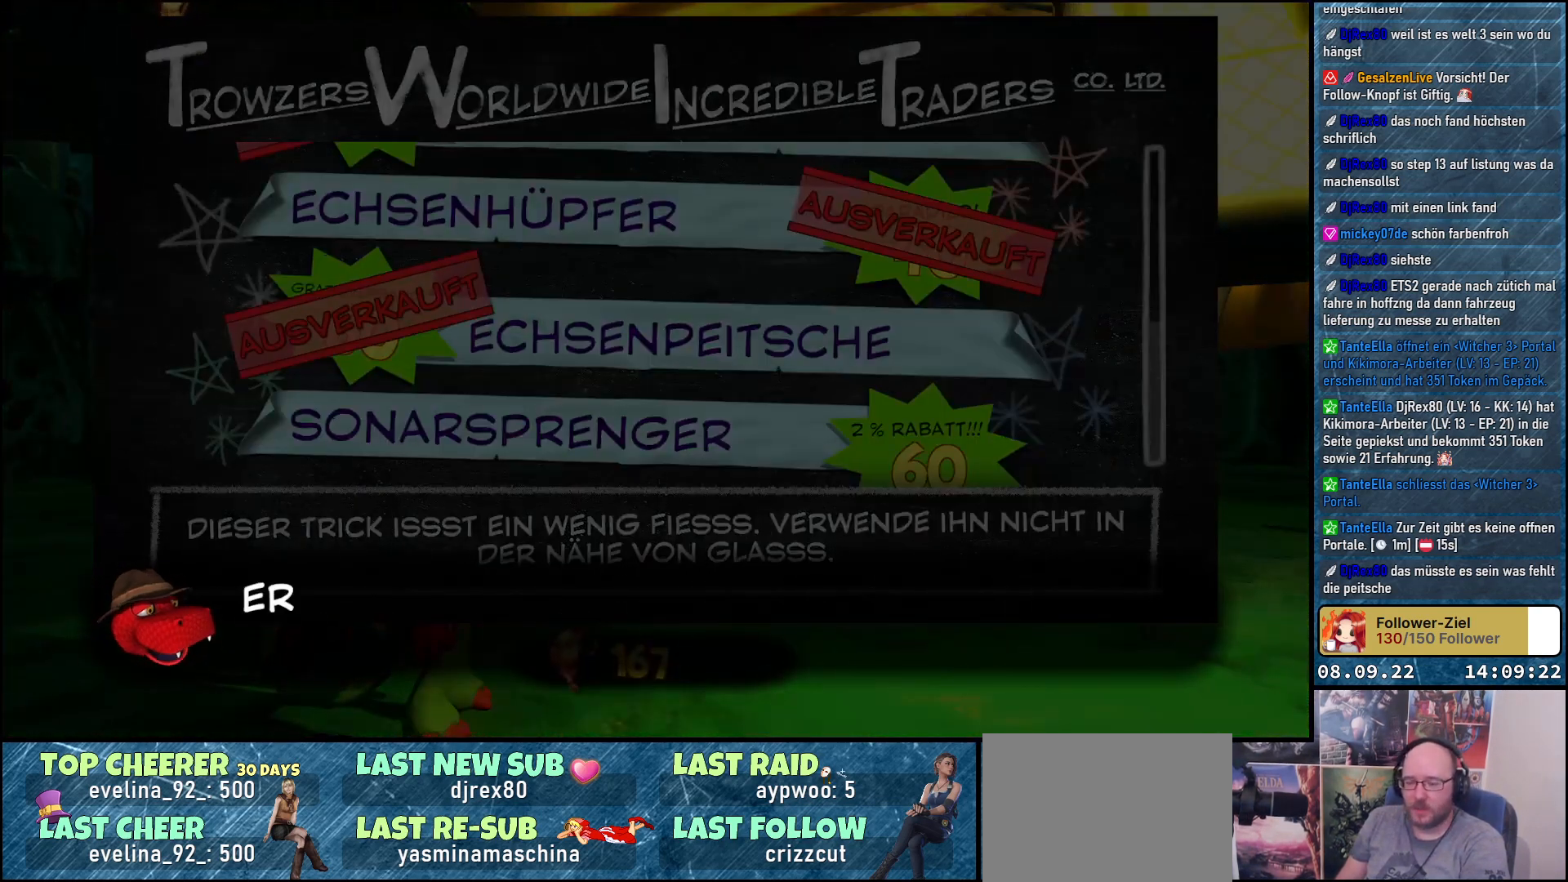
{"buttons": [], "left_stick": "center", "right_stick": "center", "events": []}
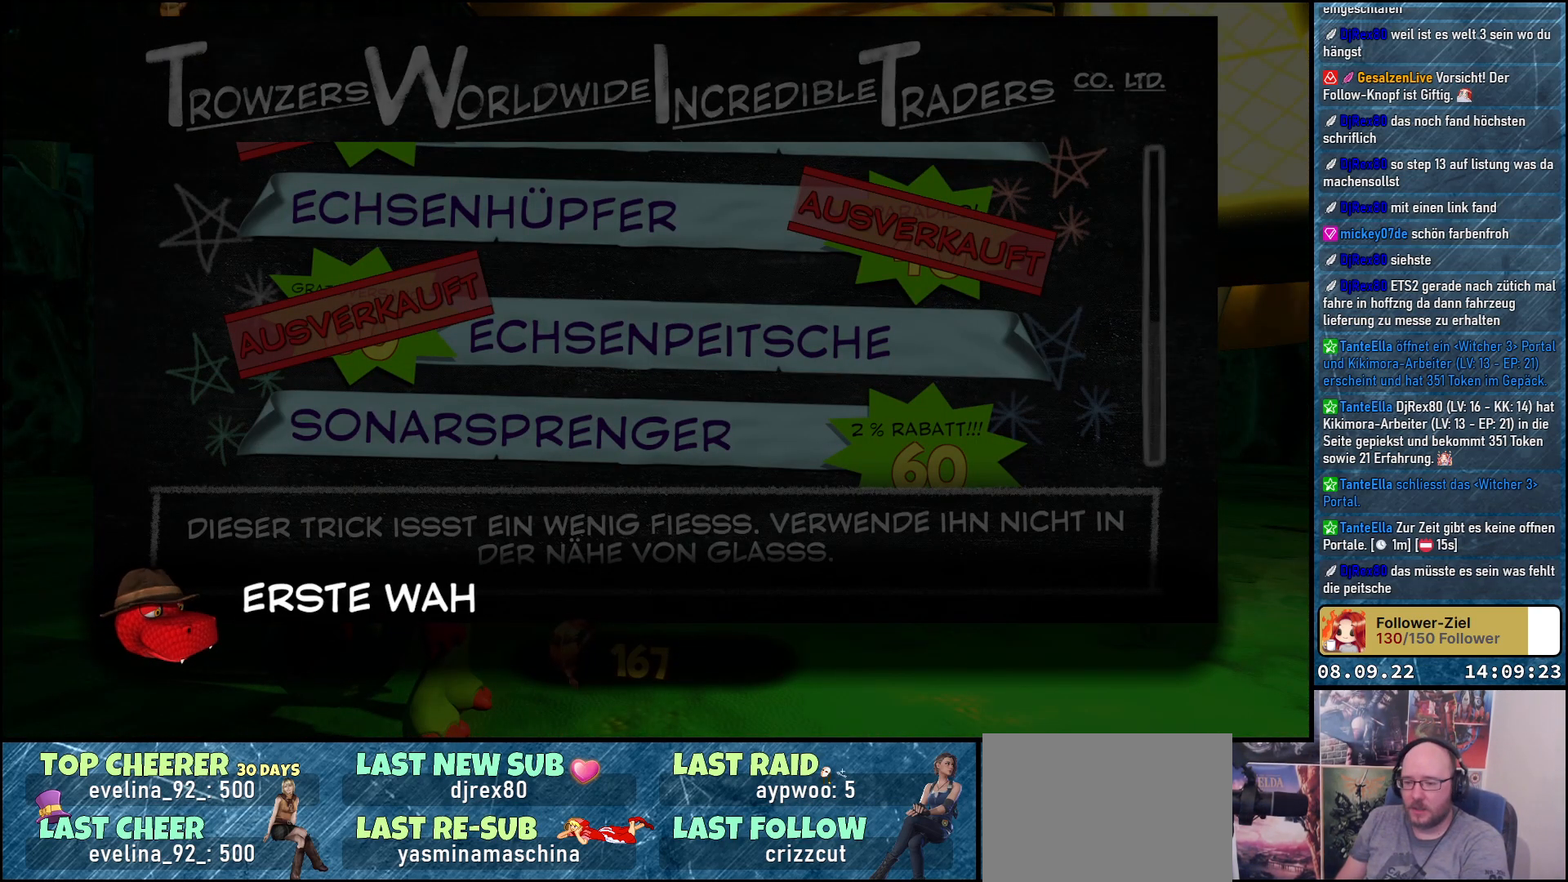
{"buttons": [], "left_stick": "center", "right_stick": "center", "events": []}
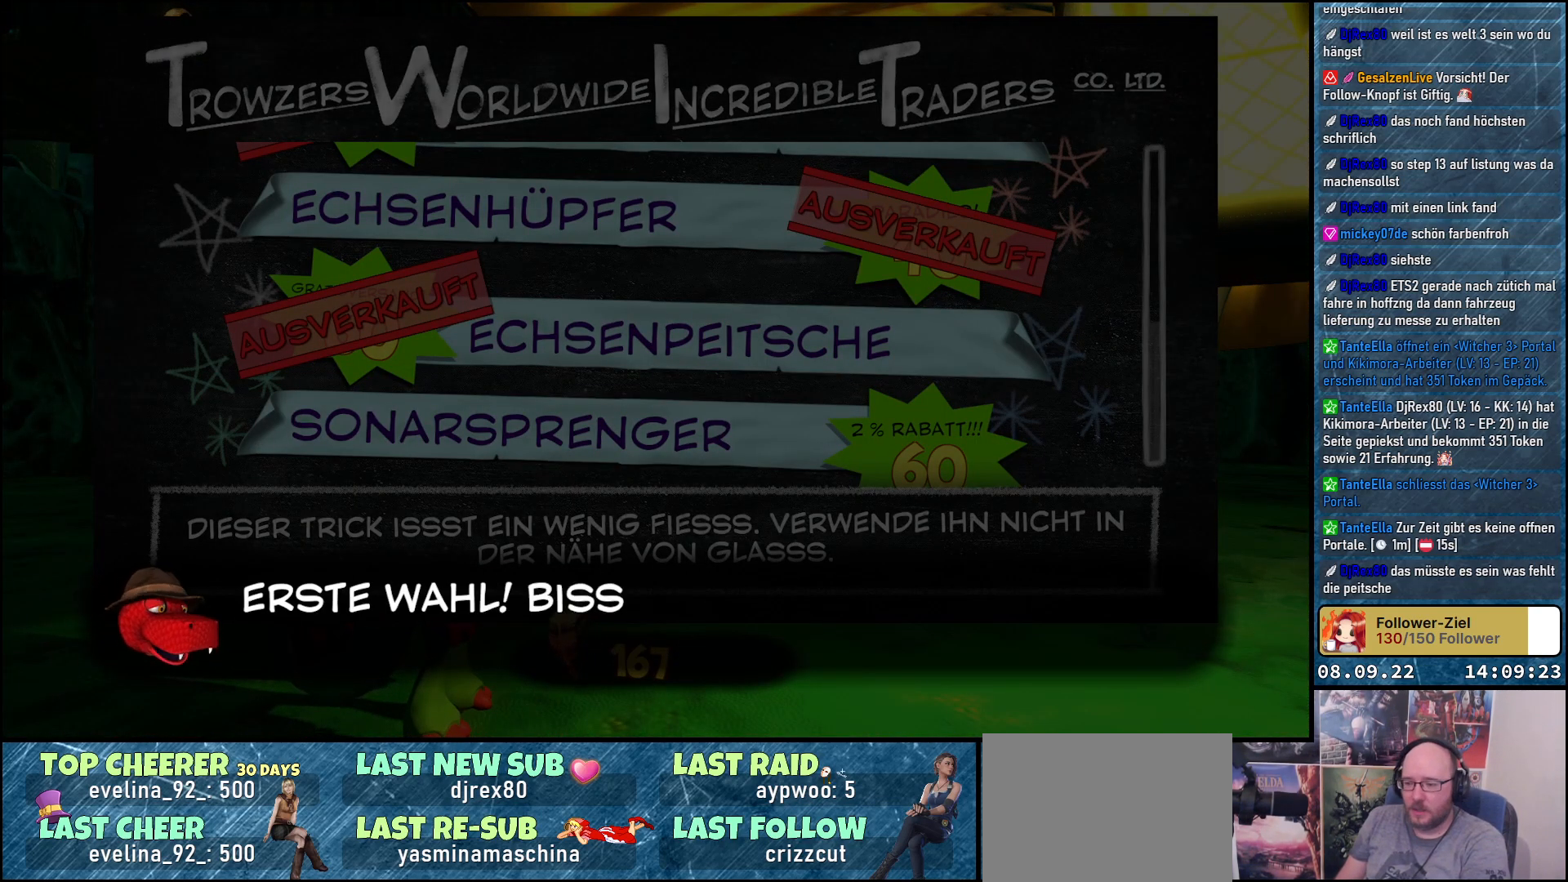
{"buttons": [], "left_stick": "center", "right_stick": "center", "events": [[33, "A", "down"], [133, "A", "up"]]}
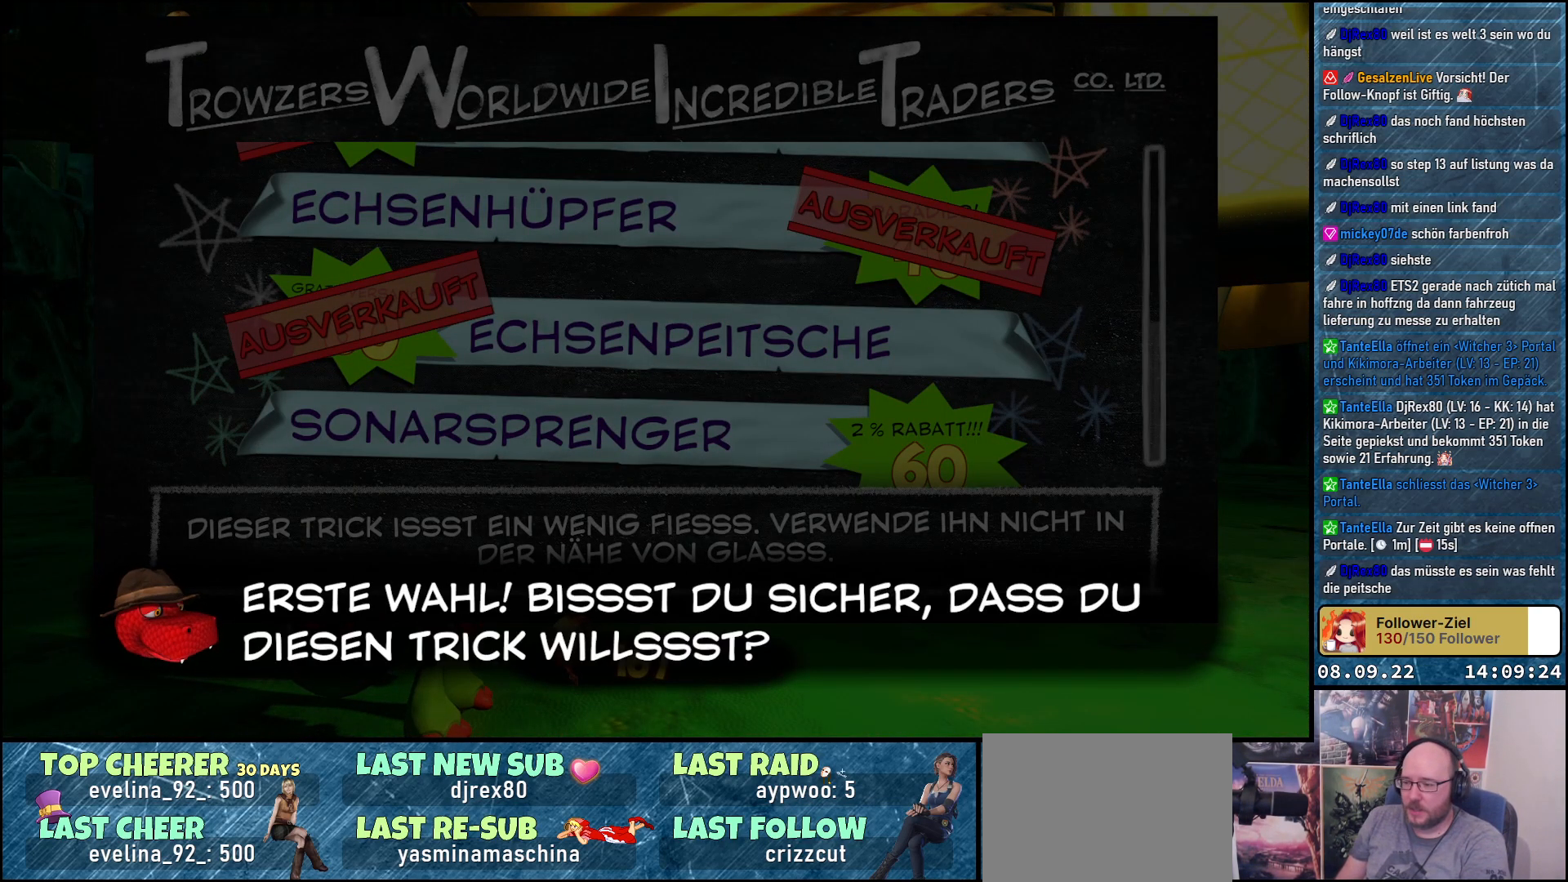
{"buttons": [], "left_stick": "center", "right_stick": "center", "events": []}
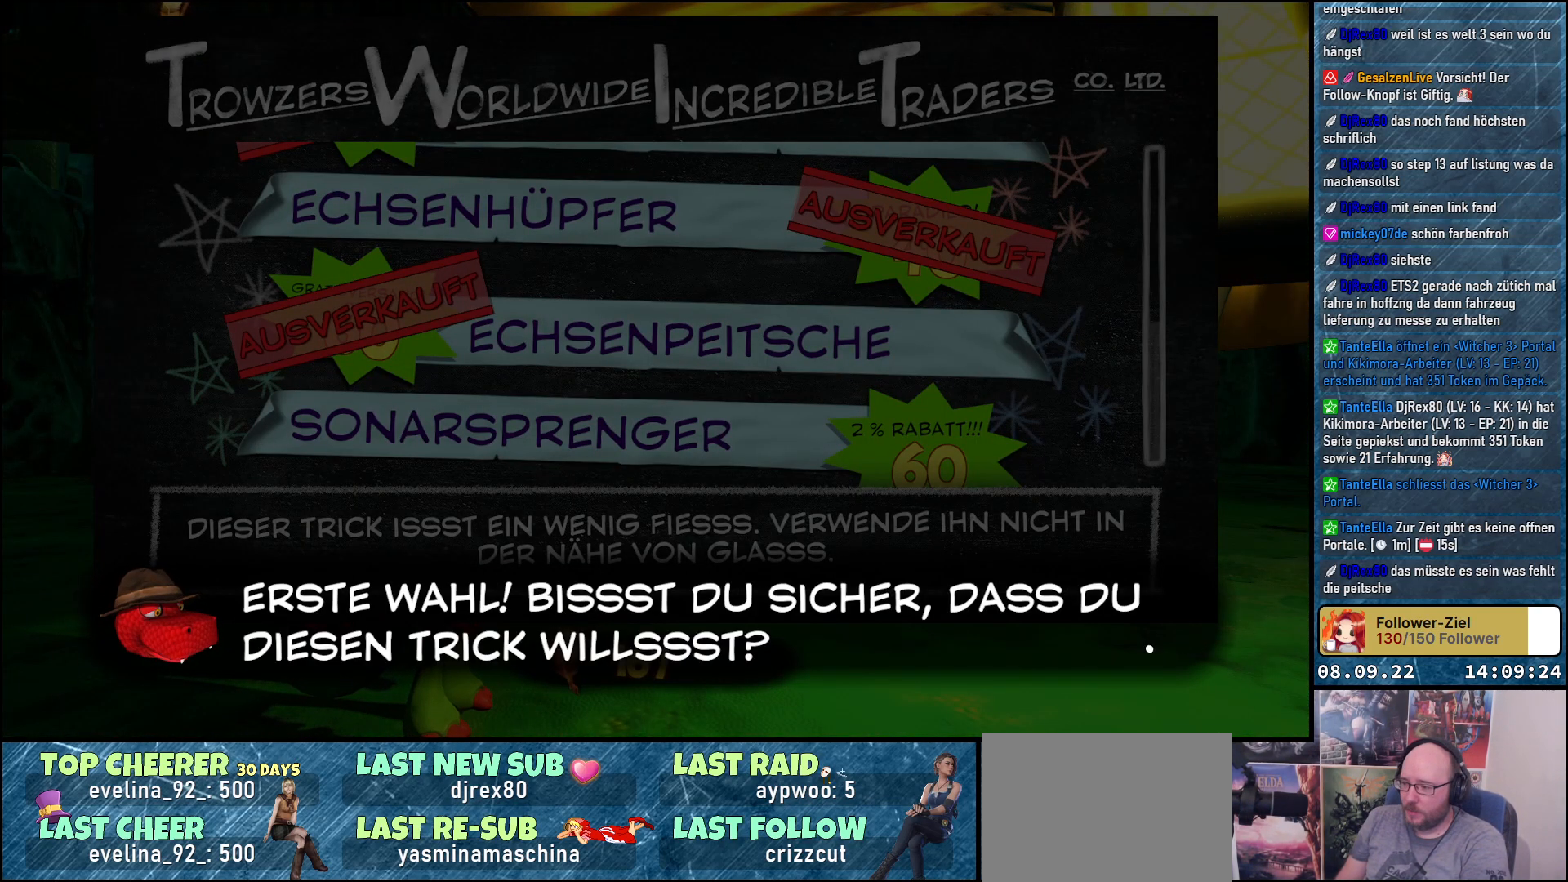
{"buttons": [], "left_stick": "center", "right_stick": "center", "events": []}
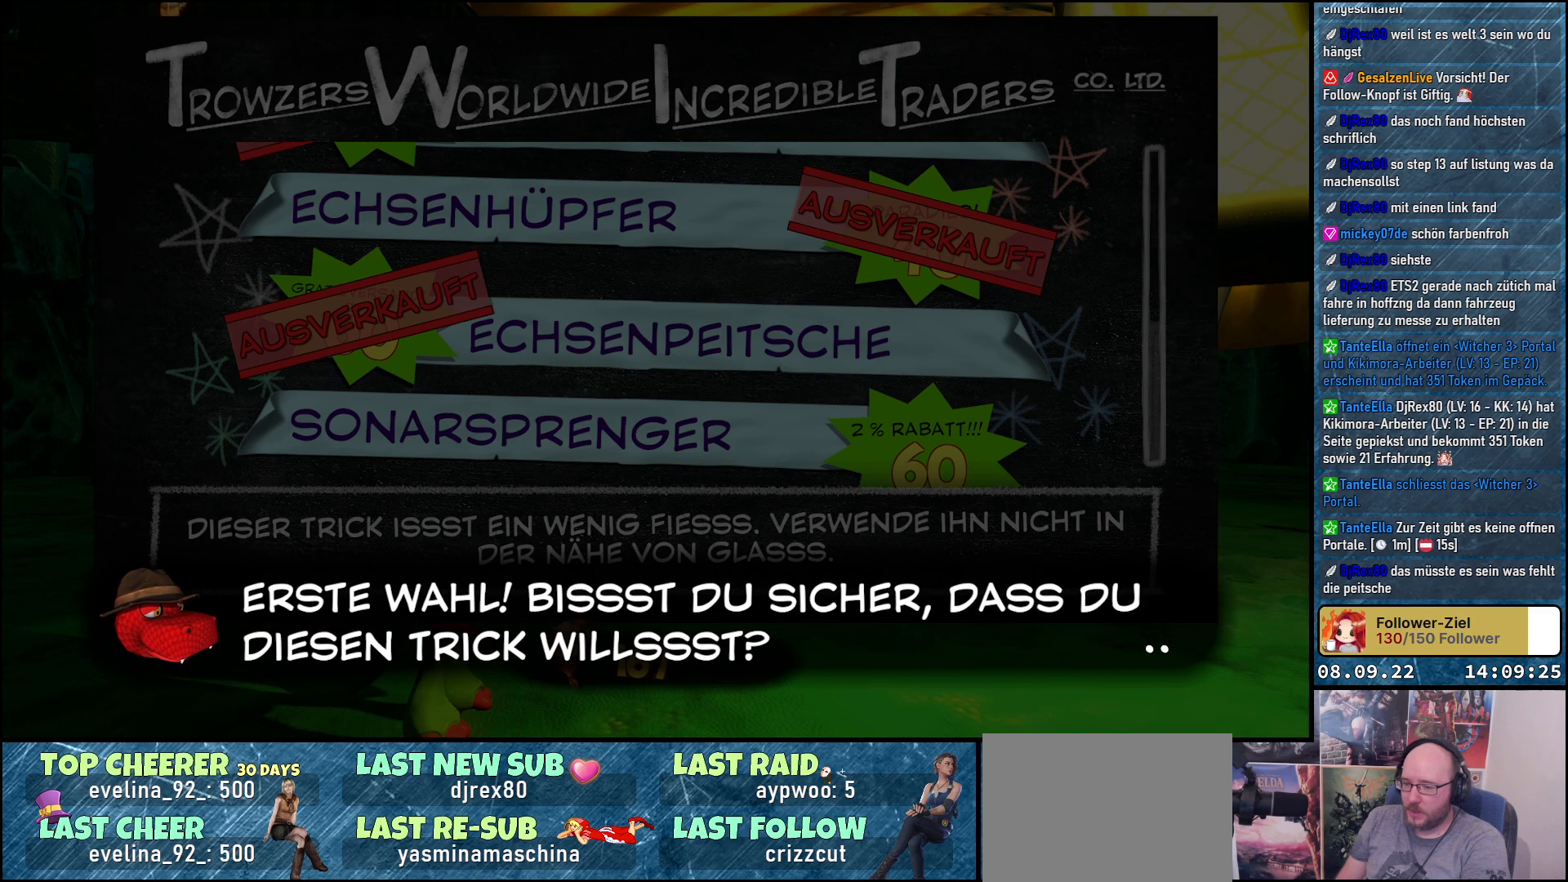
{"buttons": [], "left_stick": "center", "right_stick": "center", "events": []}
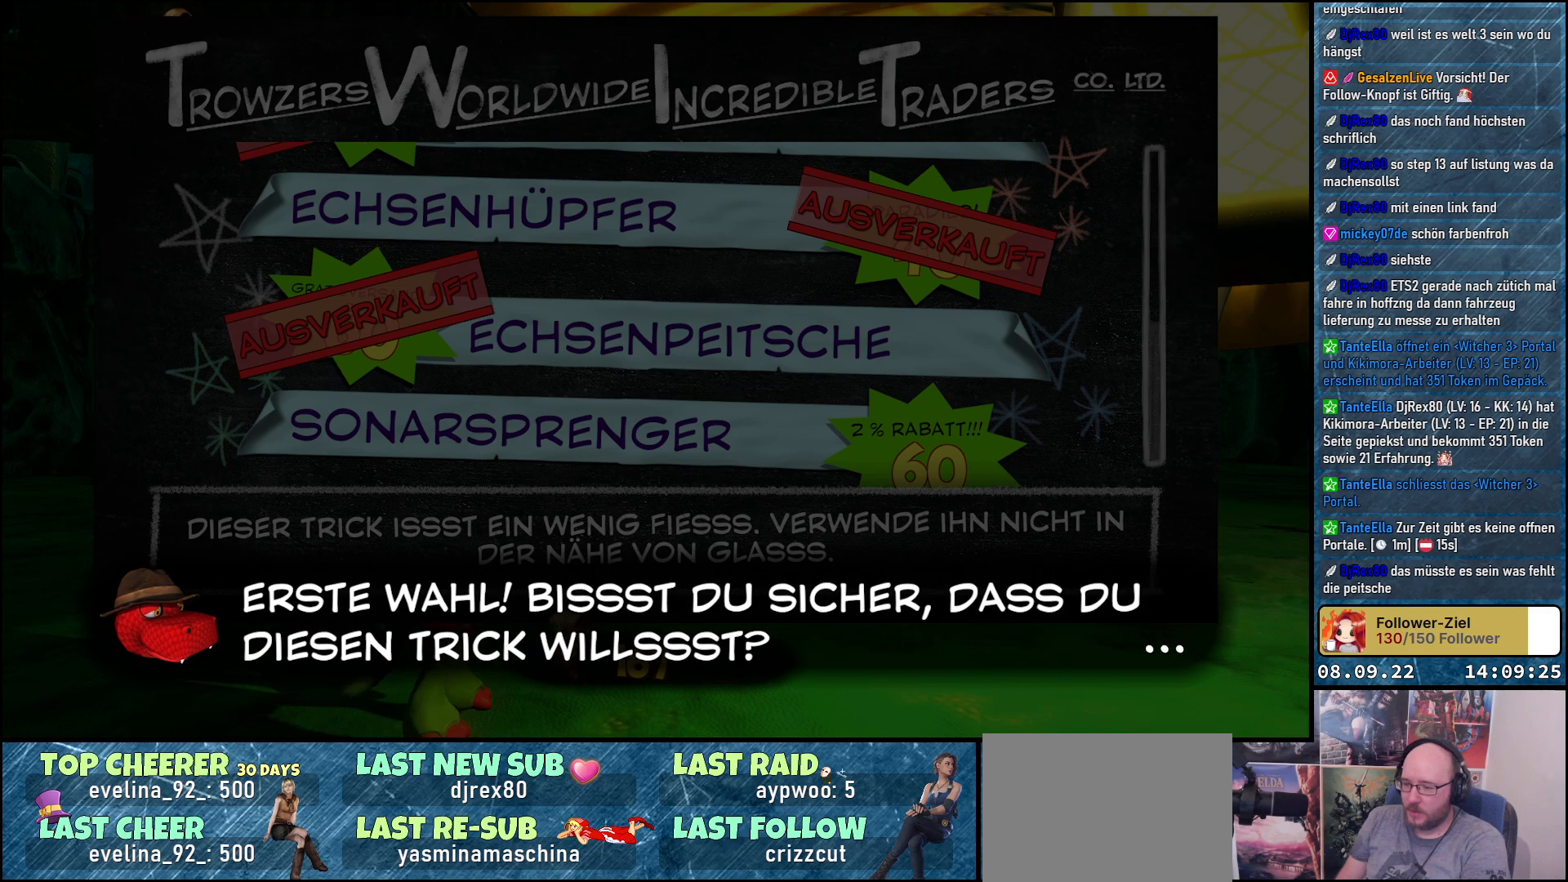
{"buttons": [], "left_stick": "center", "right_stick": "center", "events": []}
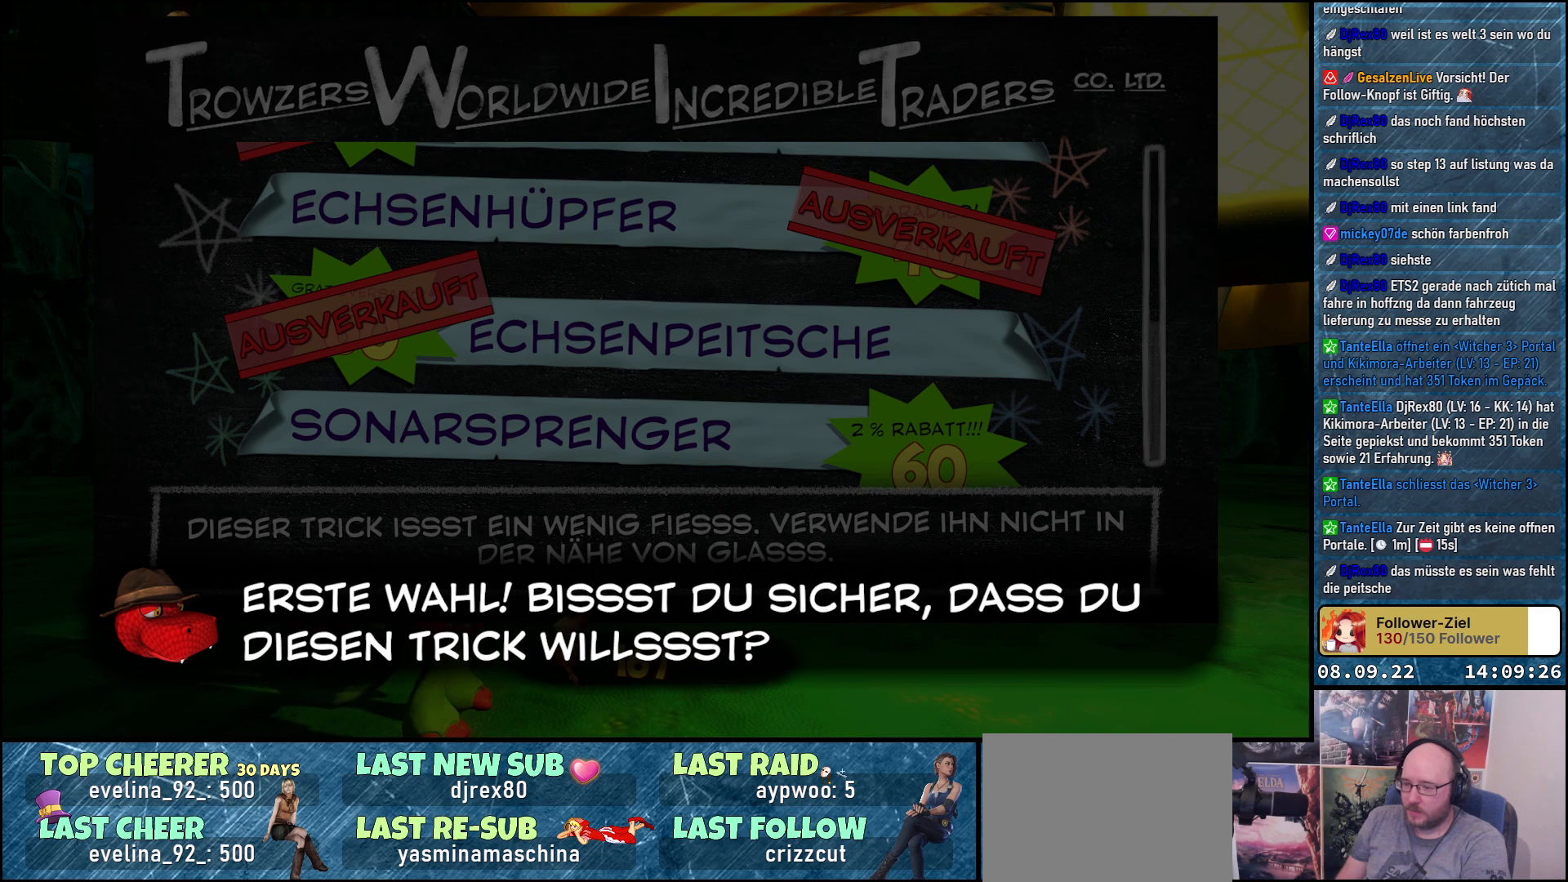
{"buttons": [], "left_stick": "center", "right_stick": "center", "events": [[17, "A", "down"], [133, "A", "up"]]}
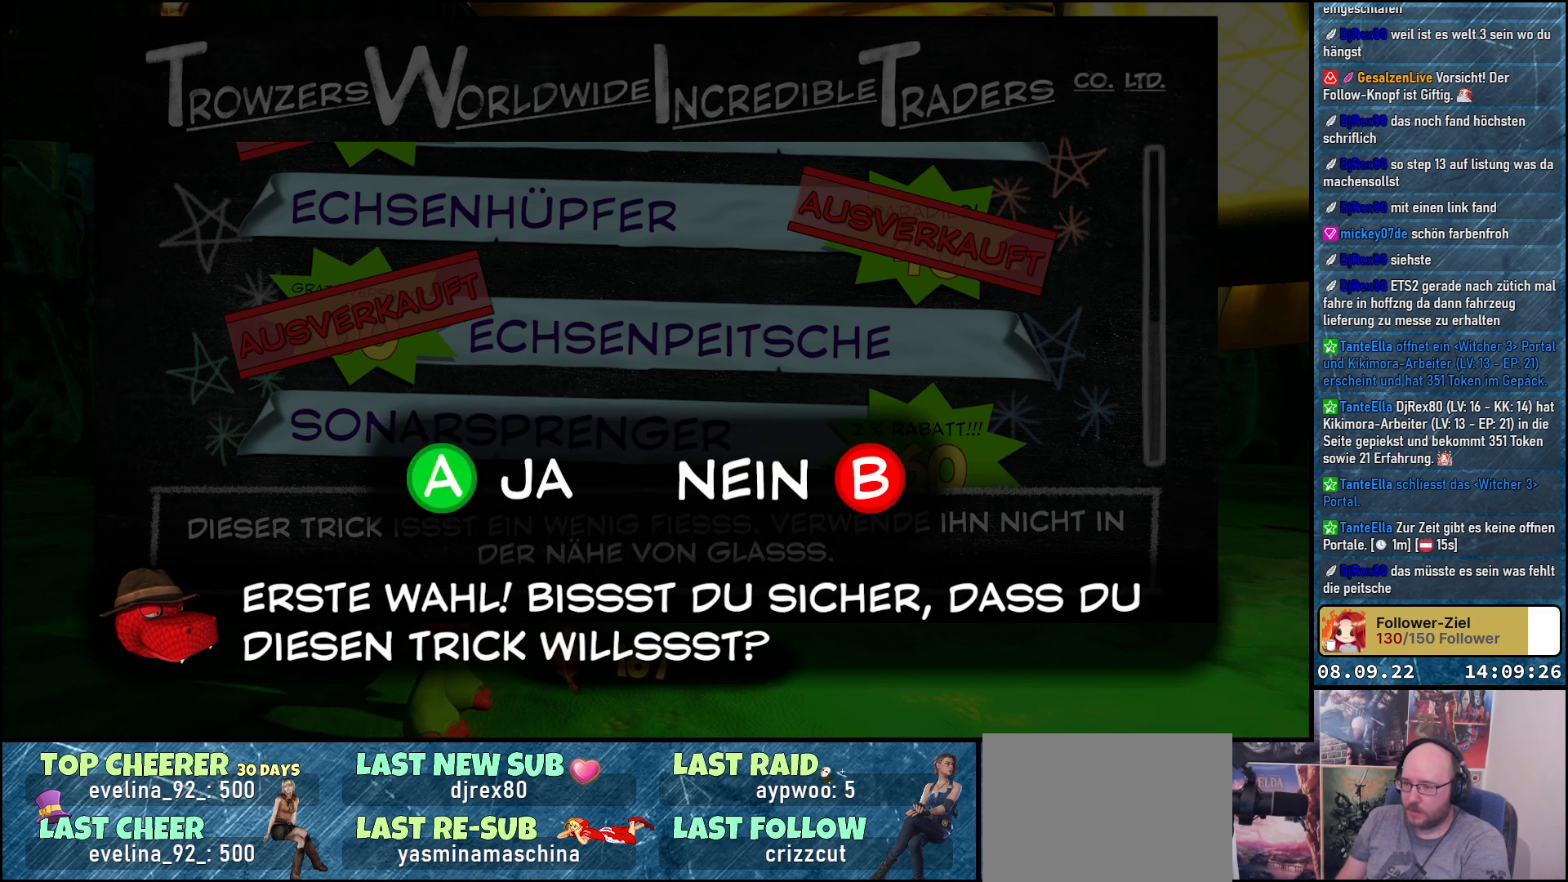
{"buttons": [], "left_stick": "center", "right_stick": "center", "events": [[50, "A", "down"], [150, "A", "up"]]}
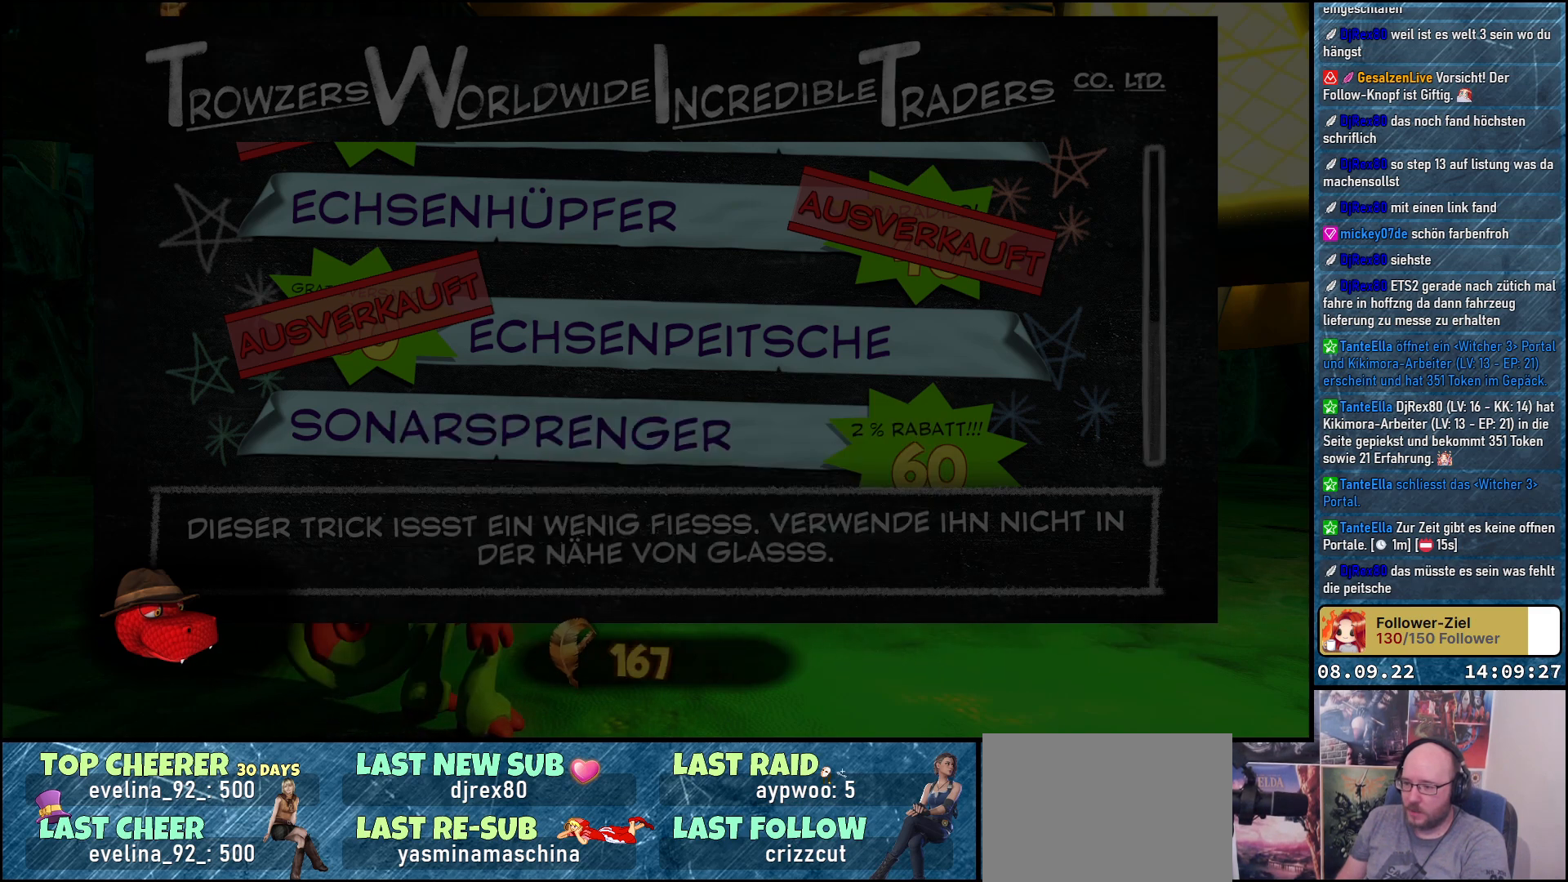
{"buttons": [], "left_stick": "center", "right_stick": "center", "events": []}
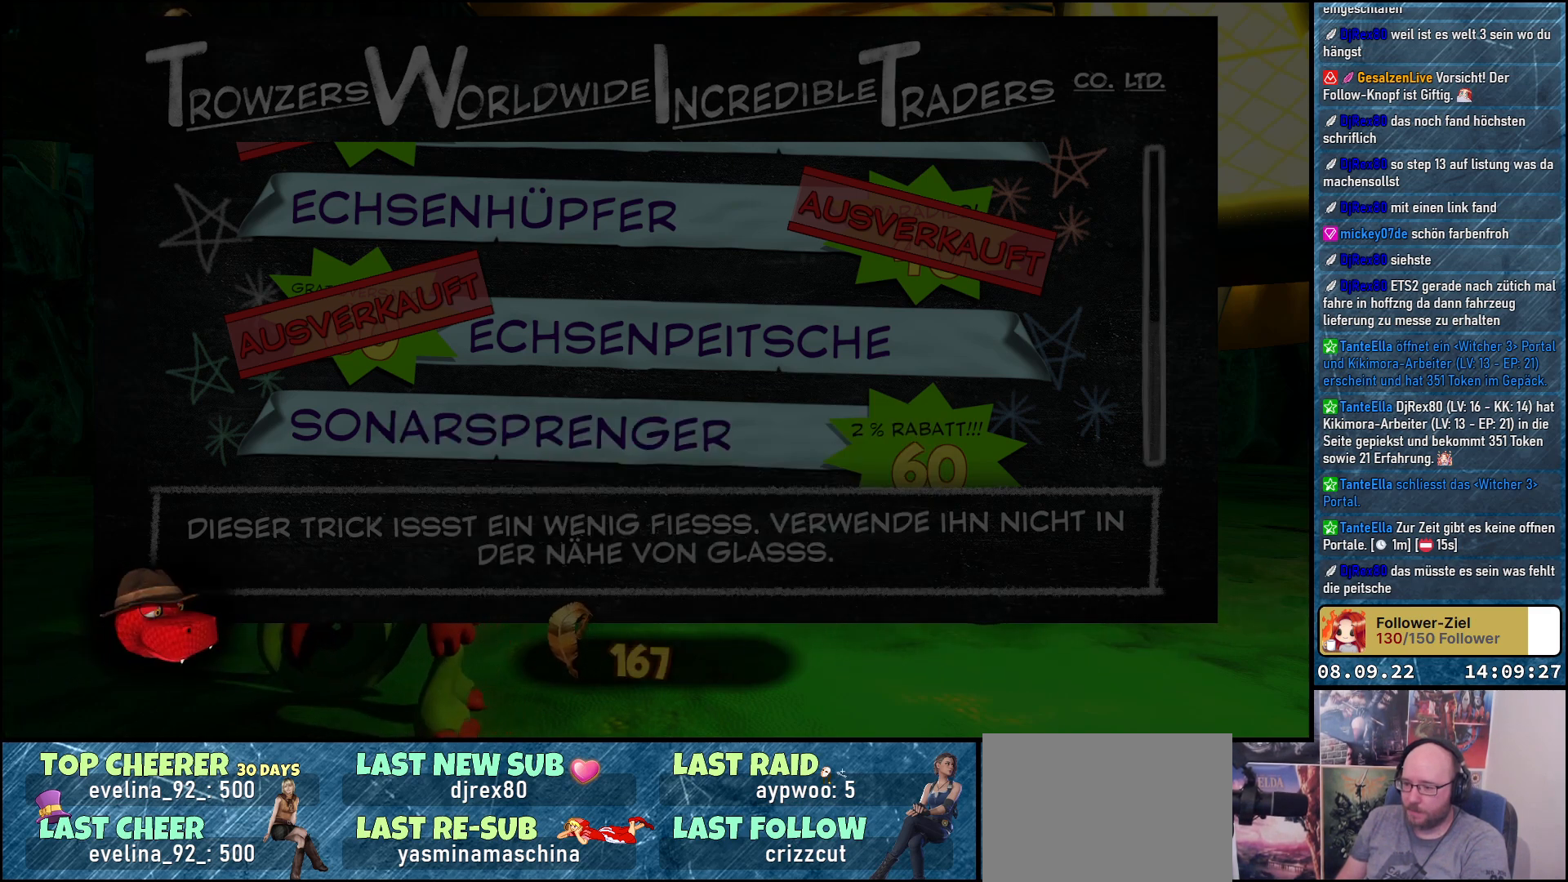
{"buttons": [], "left_stick": "center", "right_stick": "center", "events": []}
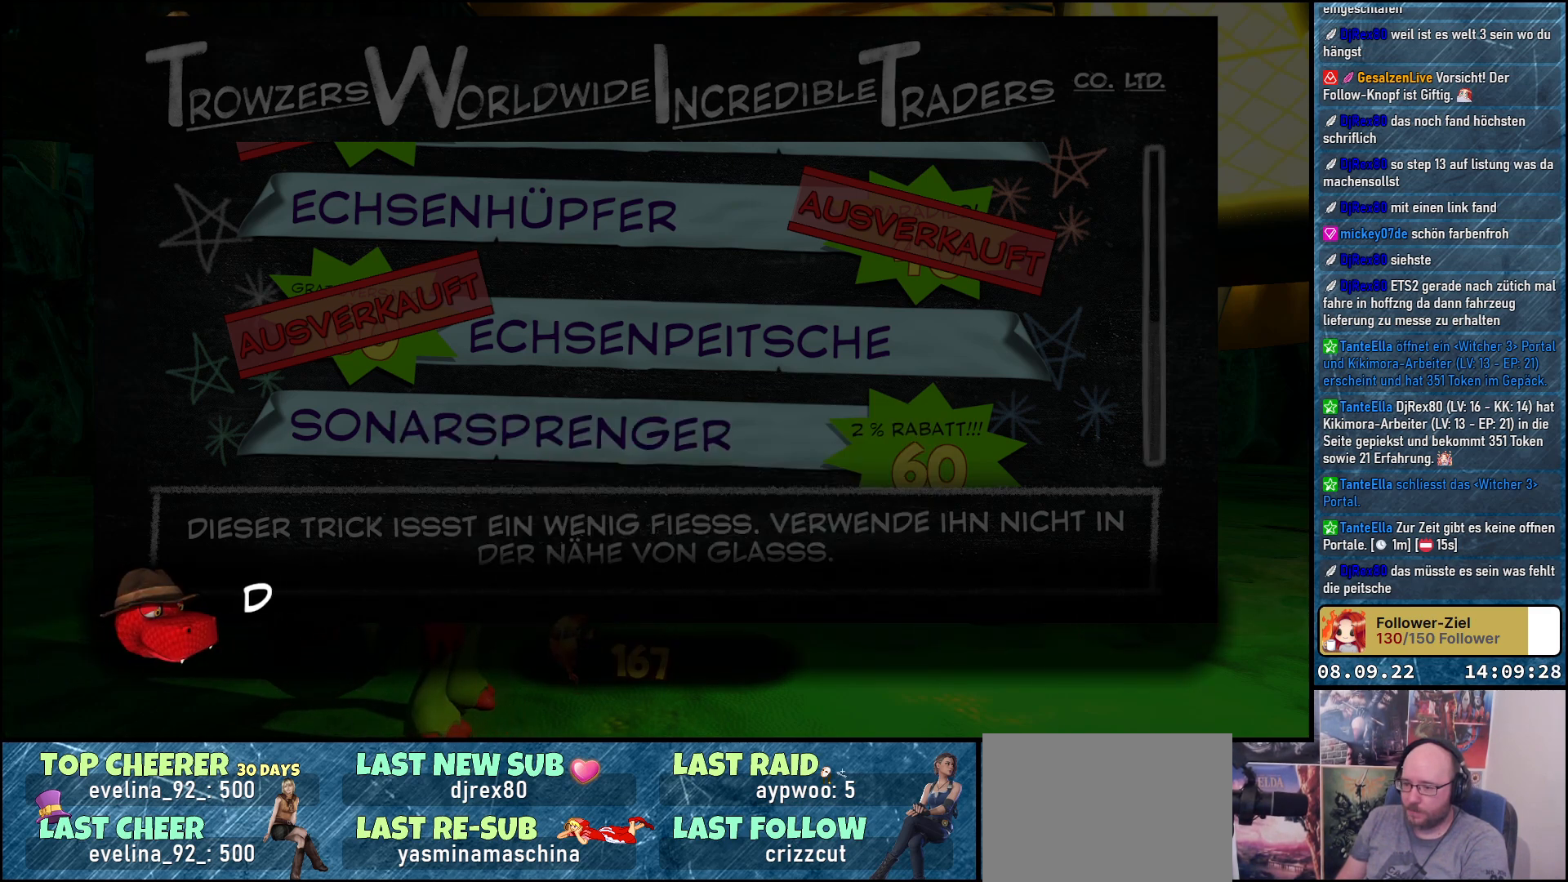
{"buttons": [], "left_stick": "center", "right_stick": "center", "events": []}
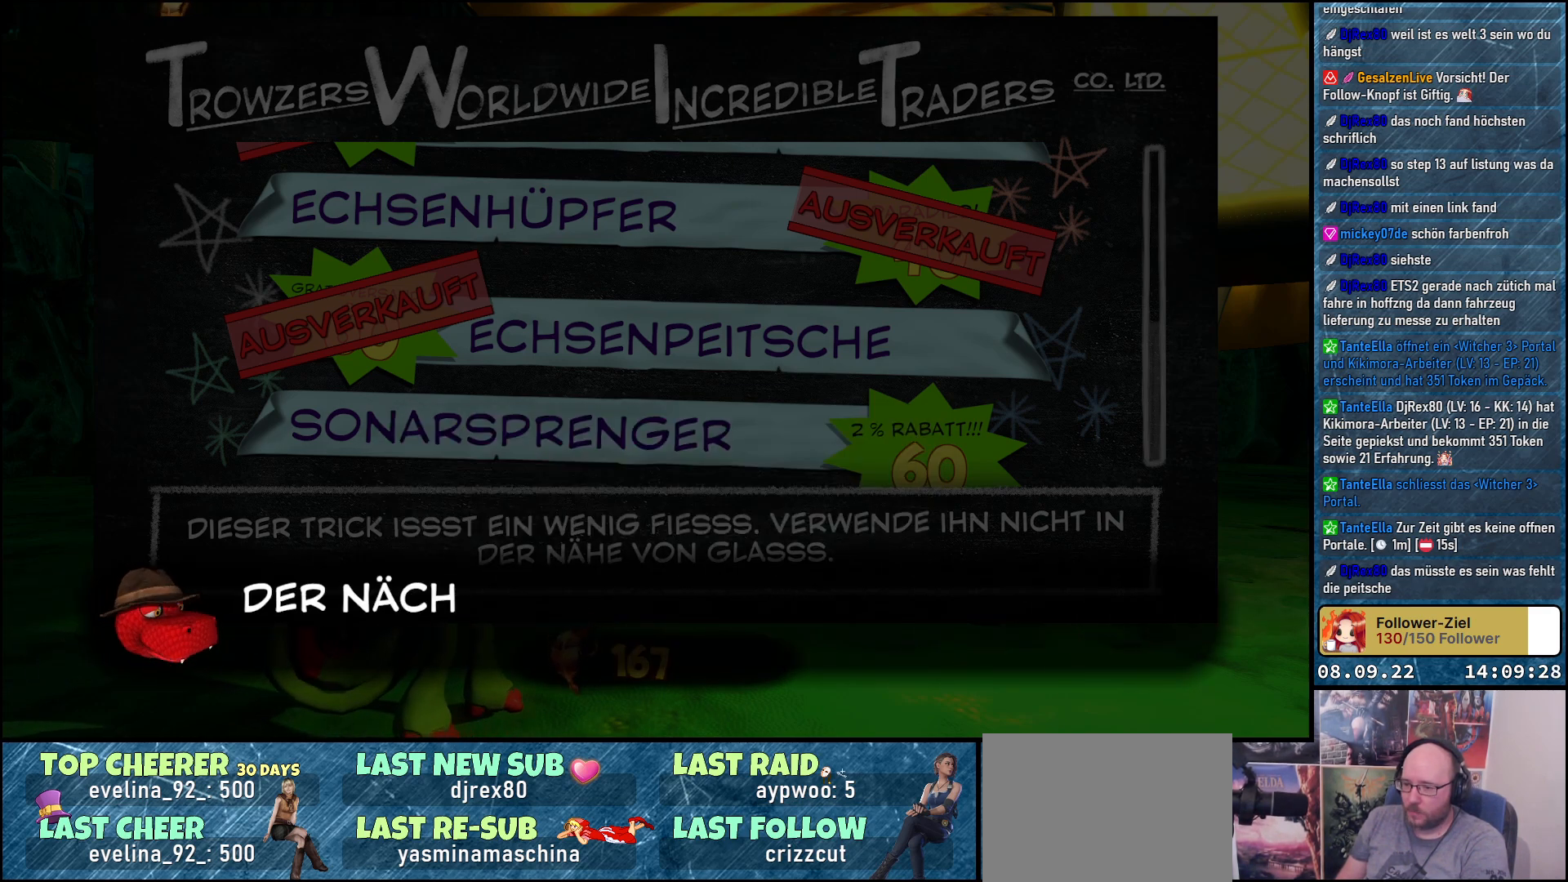
{"buttons": [], "left_stick": "center", "right_stick": "center", "events": []}
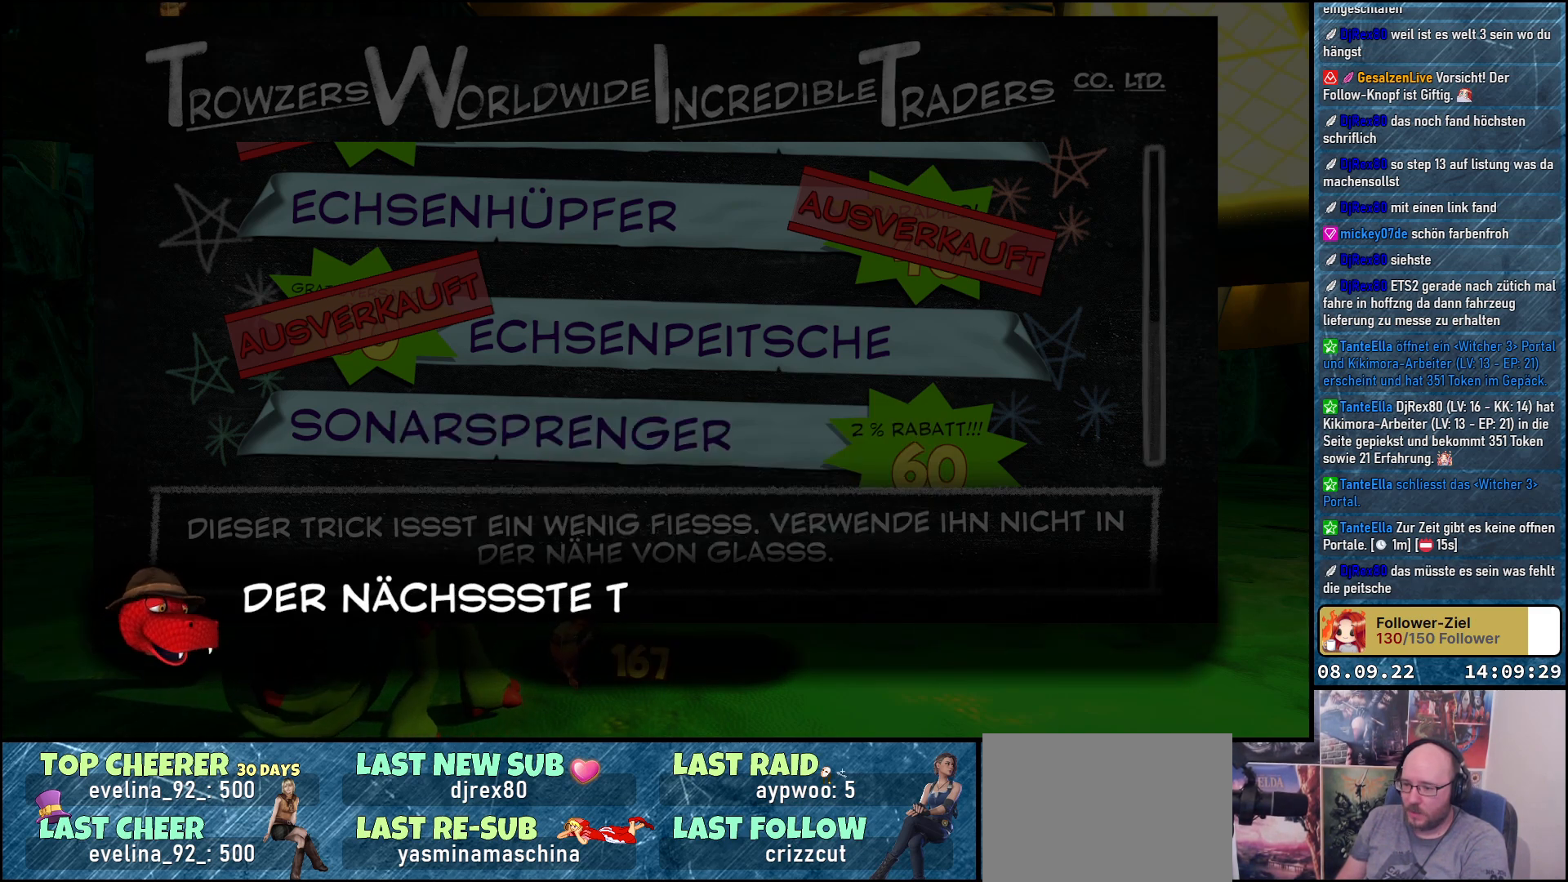
{"buttons": [], "left_stick": "center", "right_stick": "center", "events": [[133, "A", "down"], [283, "A", "up"]]}
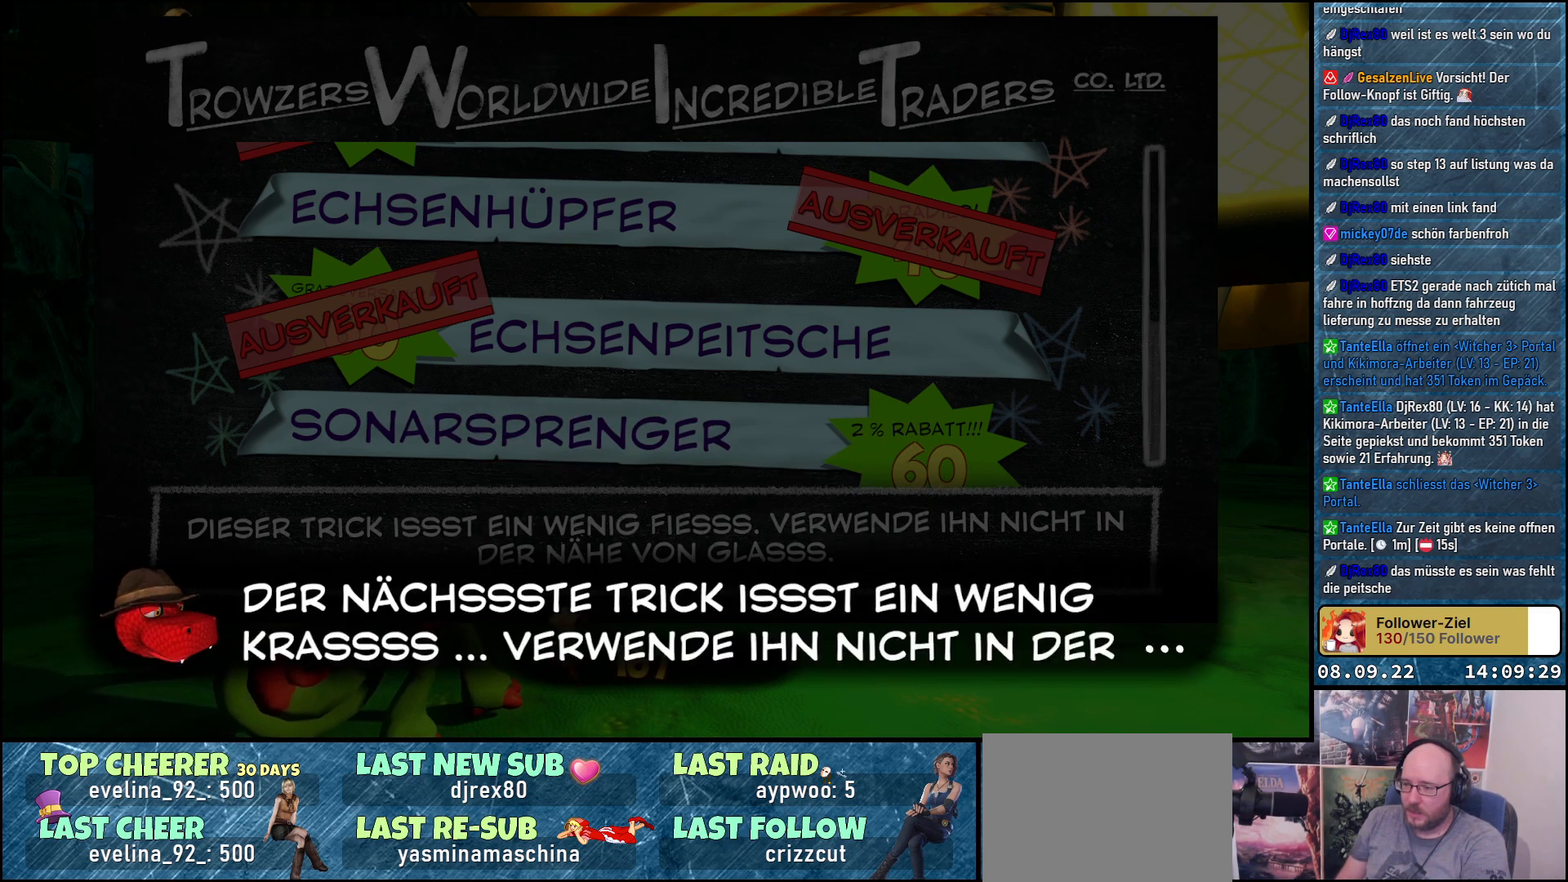
{"buttons": [], "left_stick": "center", "right_stick": "center", "events": []}
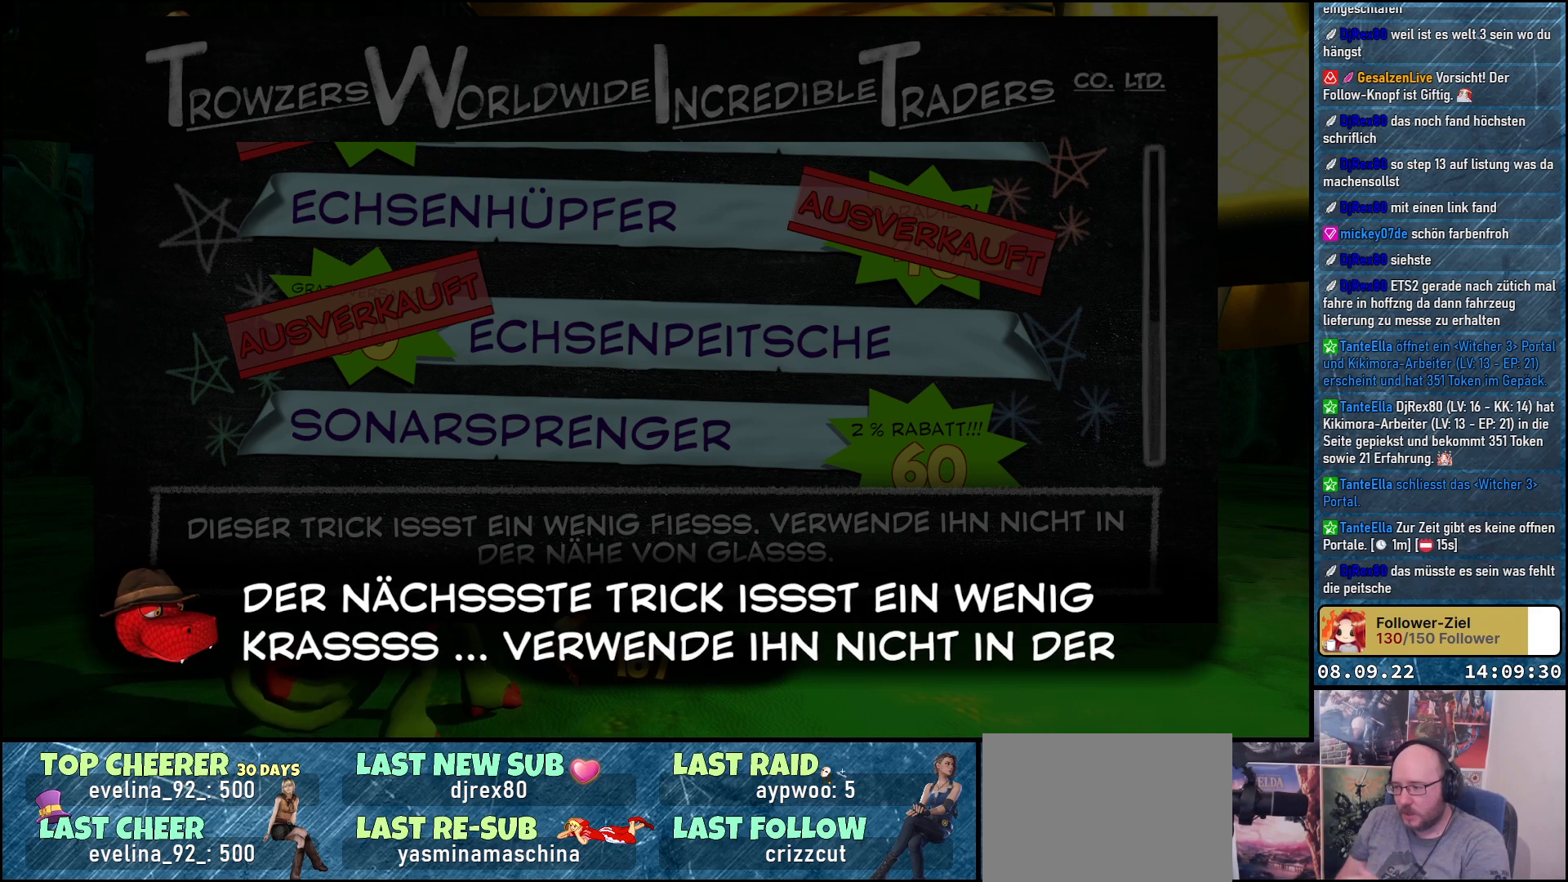
{"buttons": [], "left_stick": "center", "right_stick": "center", "events": []}
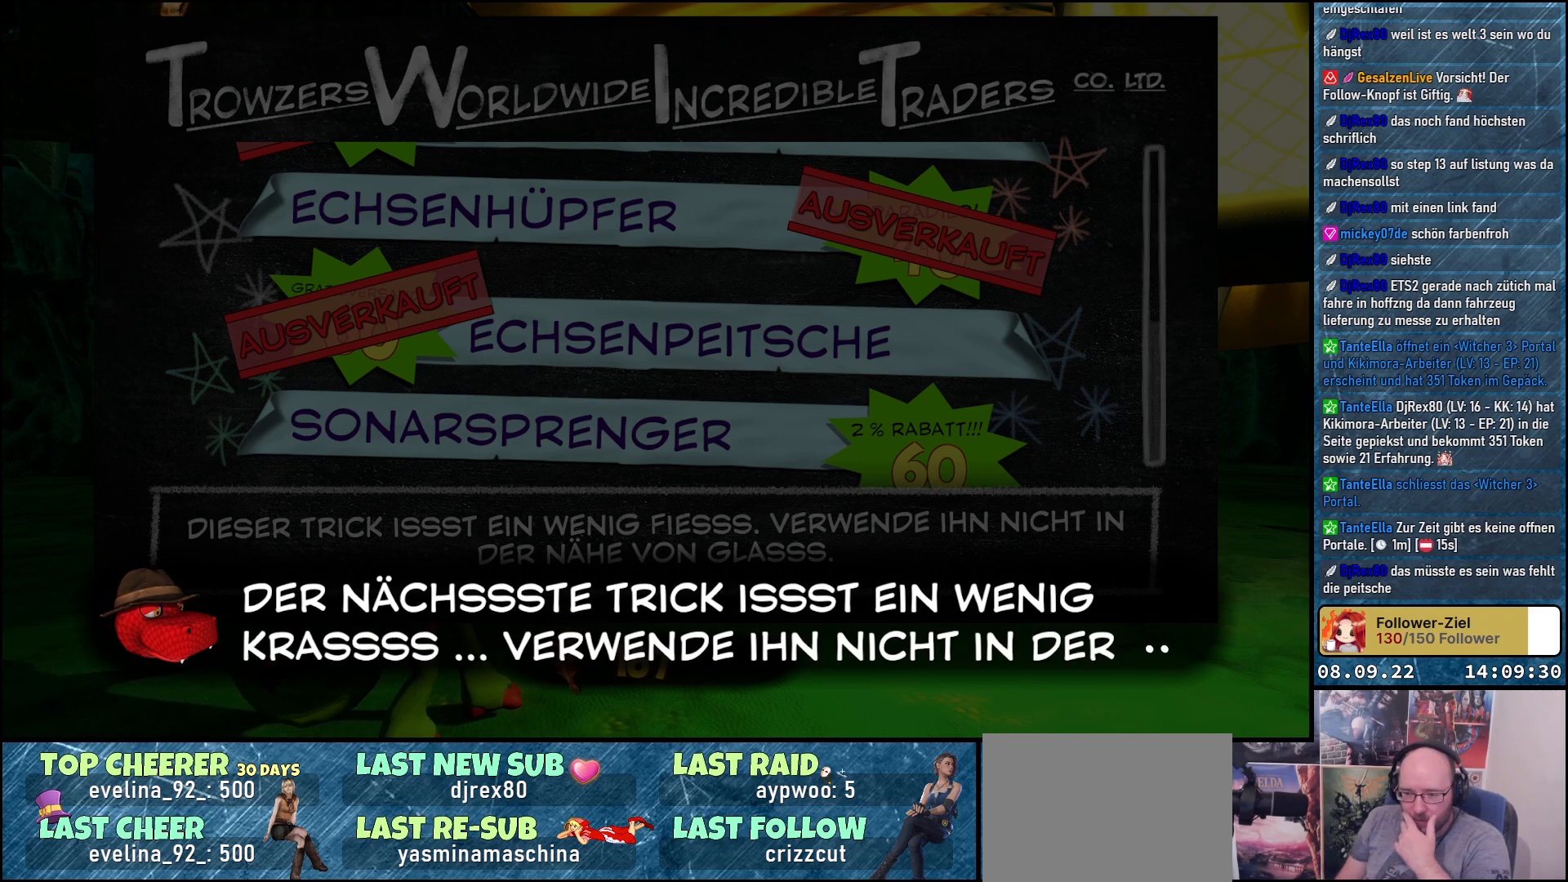
{"buttons": [], "left_stick": "center", "right_stick": "center", "events": []}
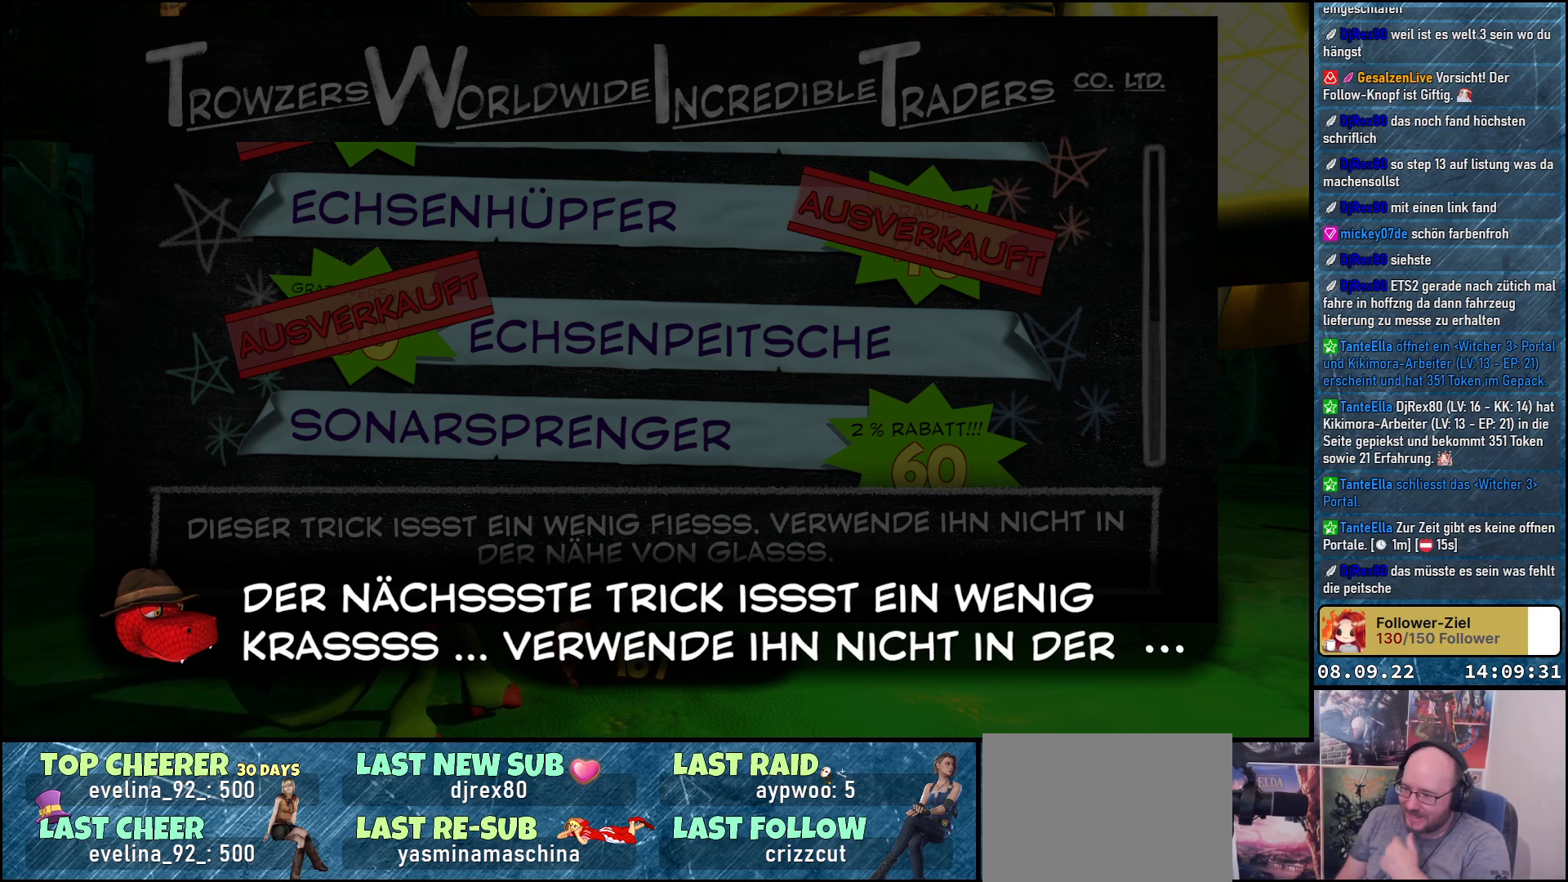
{"buttons": [], "left_stick": "center", "right_stick": "center", "events": []}
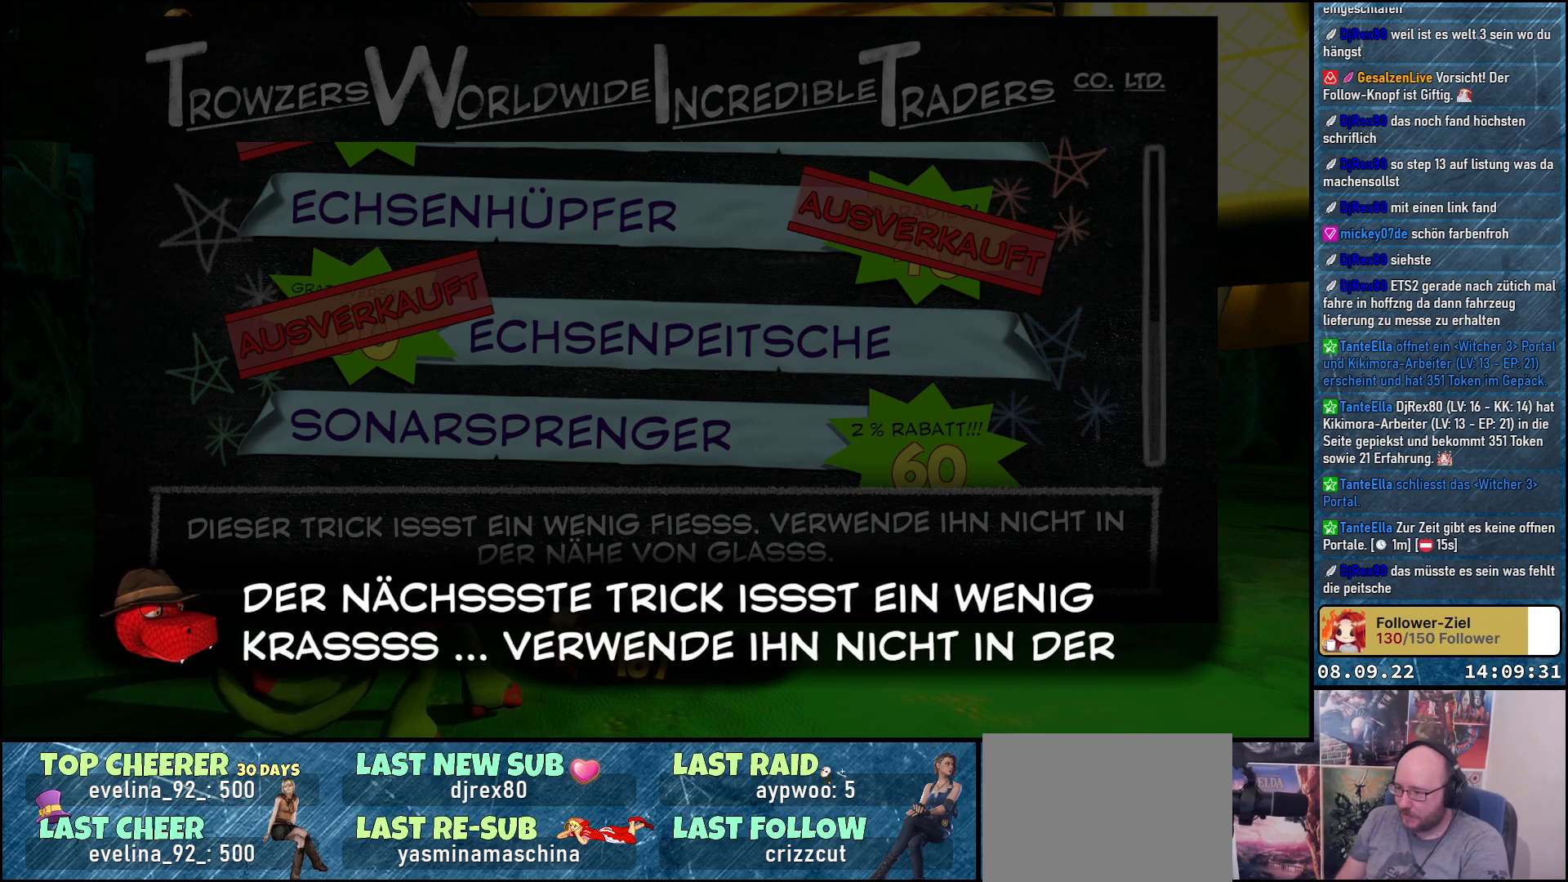
{"buttons": ["A"], "left_stick": "center", "right_stick": "center", "events": [[467, "A", "down"]]}
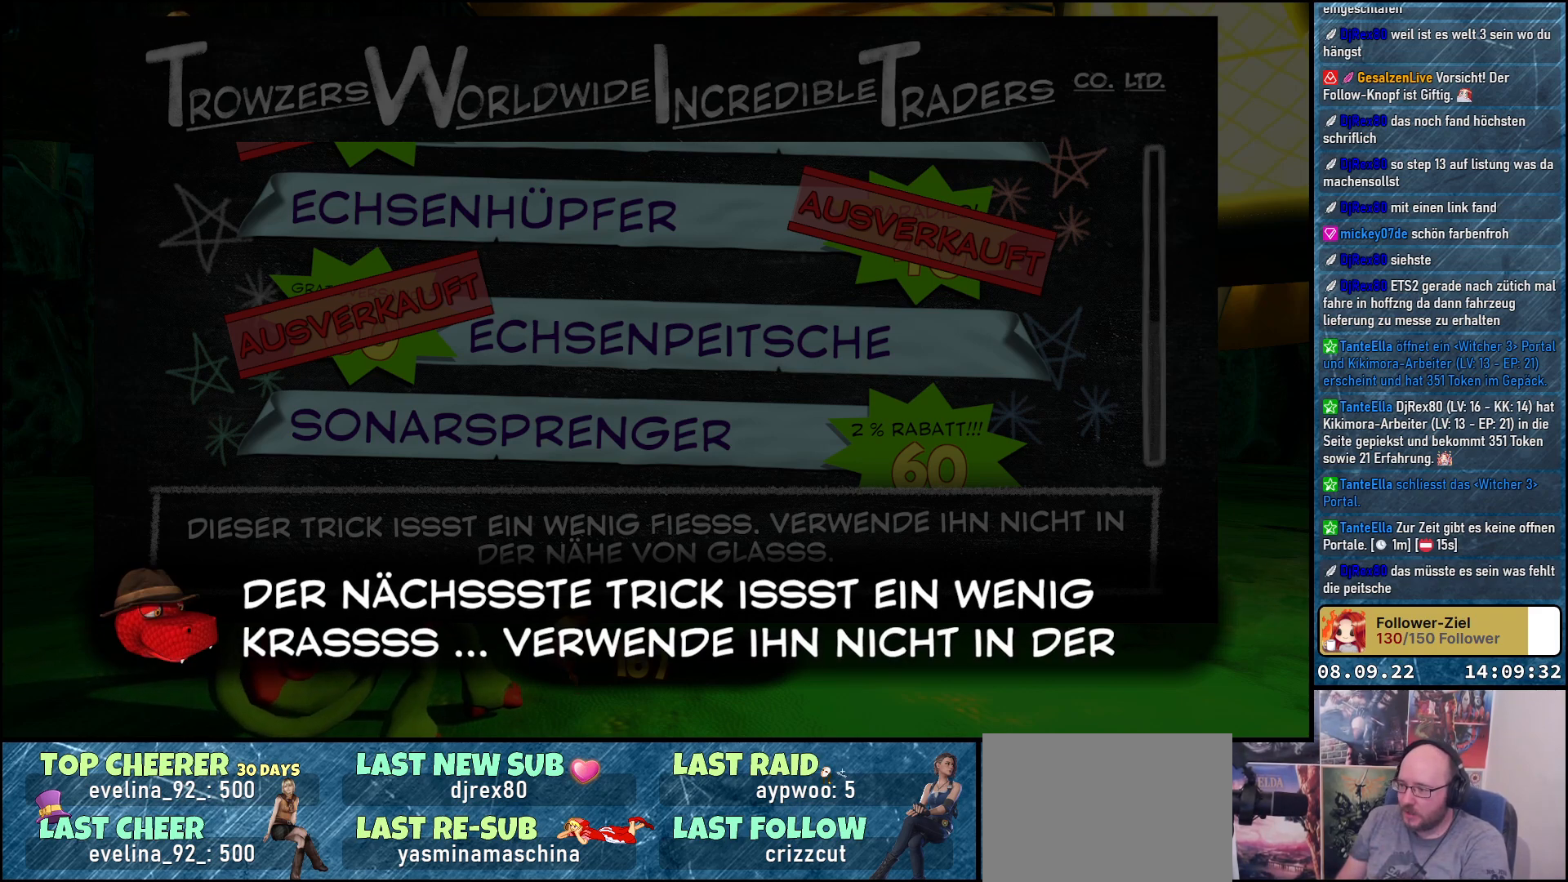
{"buttons": [], "left_stick": "center", "right_stick": "center", "events": [[67, "A", "up"]]}
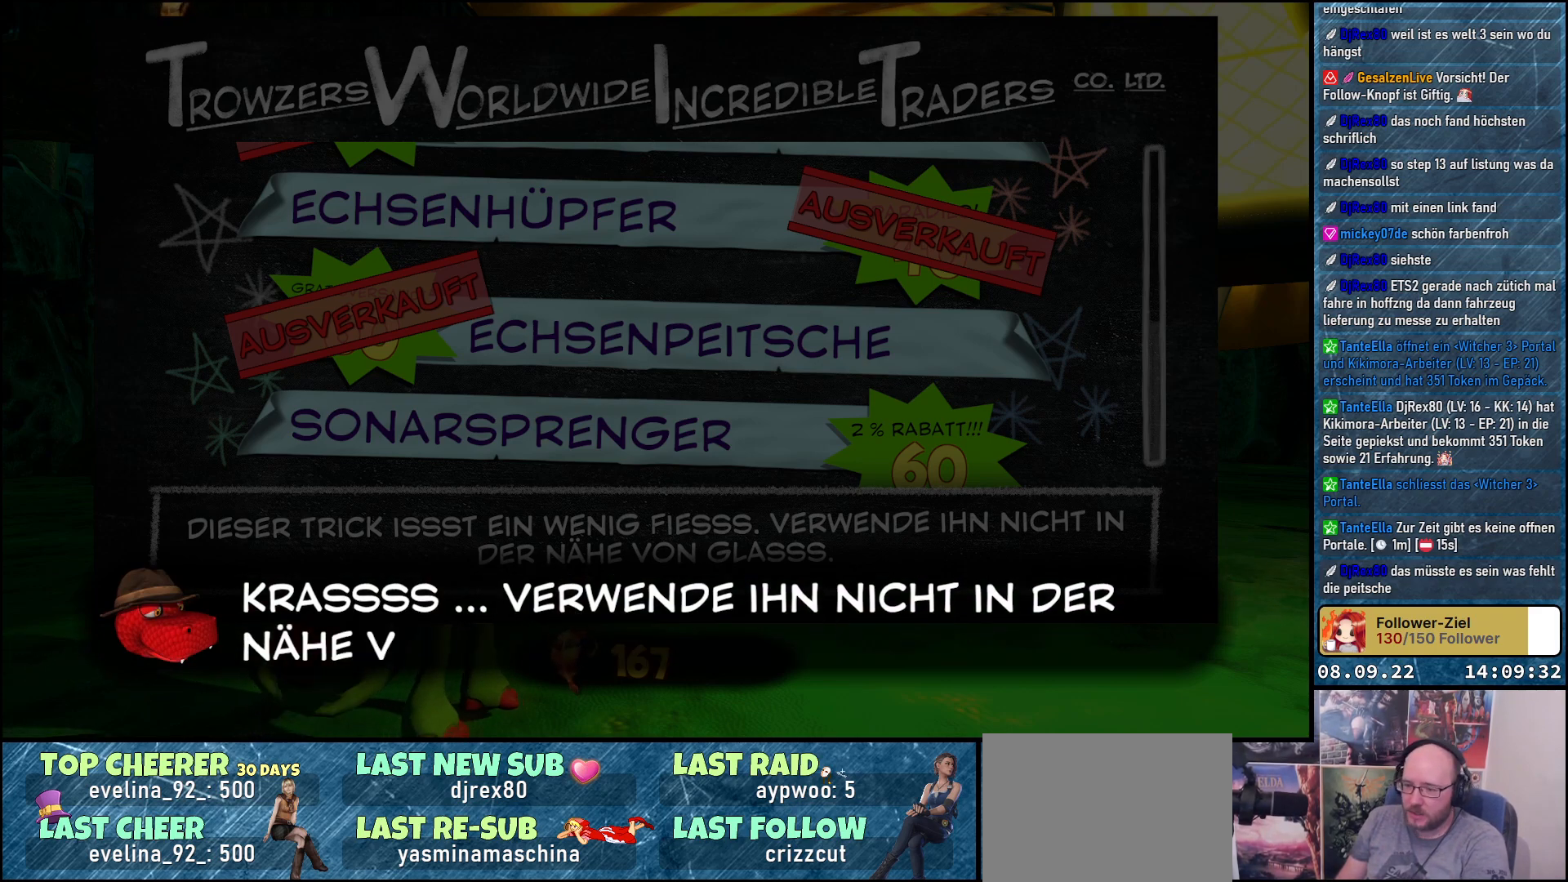
{"buttons": [], "left_stick": "center", "right_stick": "center", "events": [[267, "A", "down"], [367, "A", "up"]]}
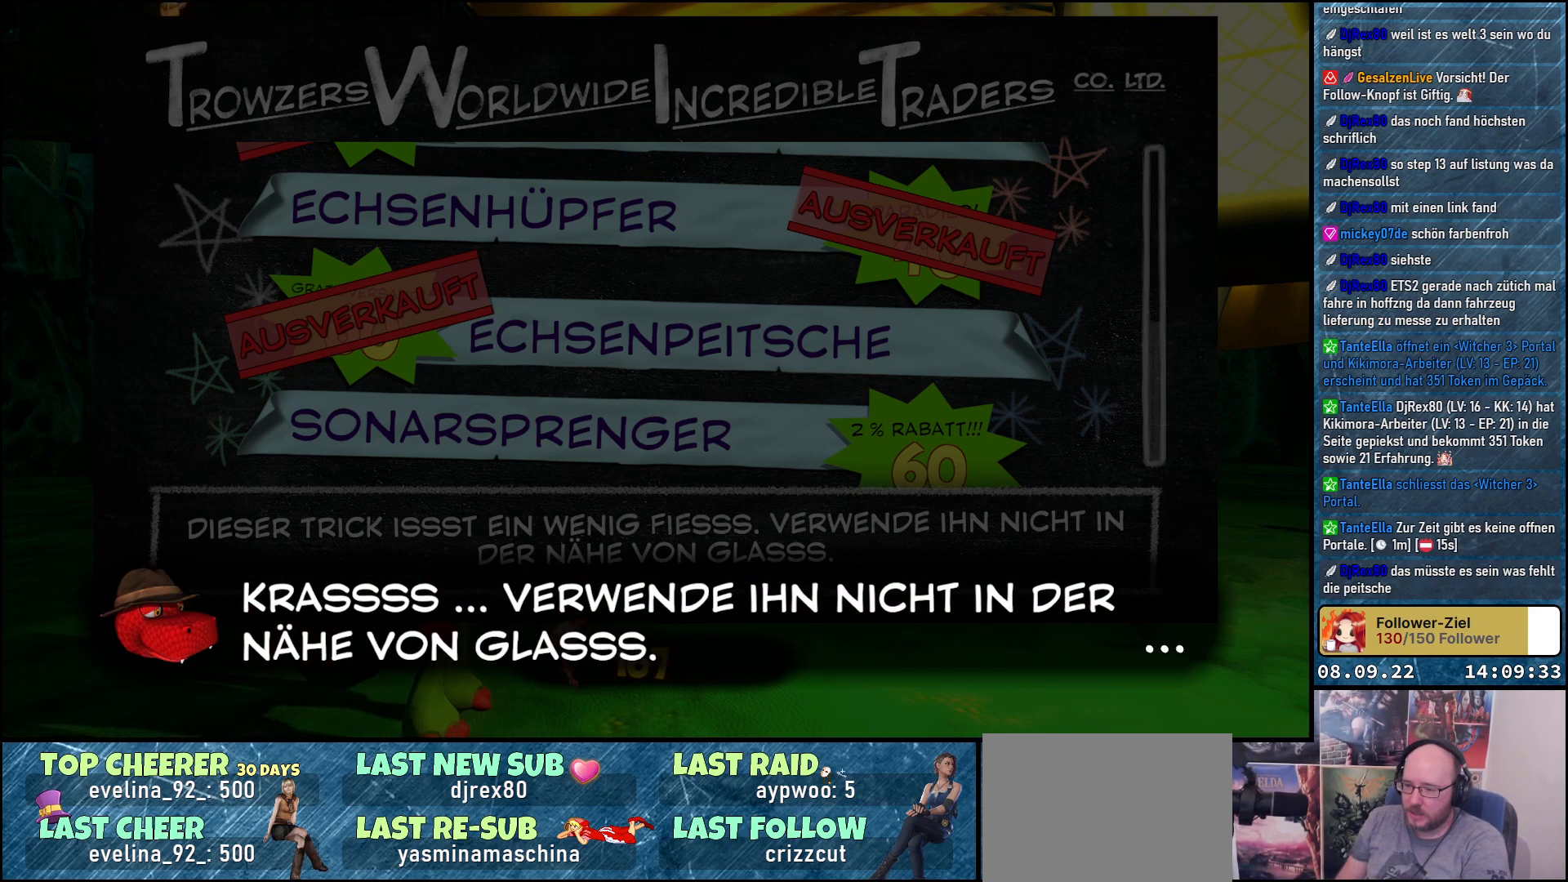
{"buttons": [], "left_stick": "center", "right_stick": "center", "events": []}
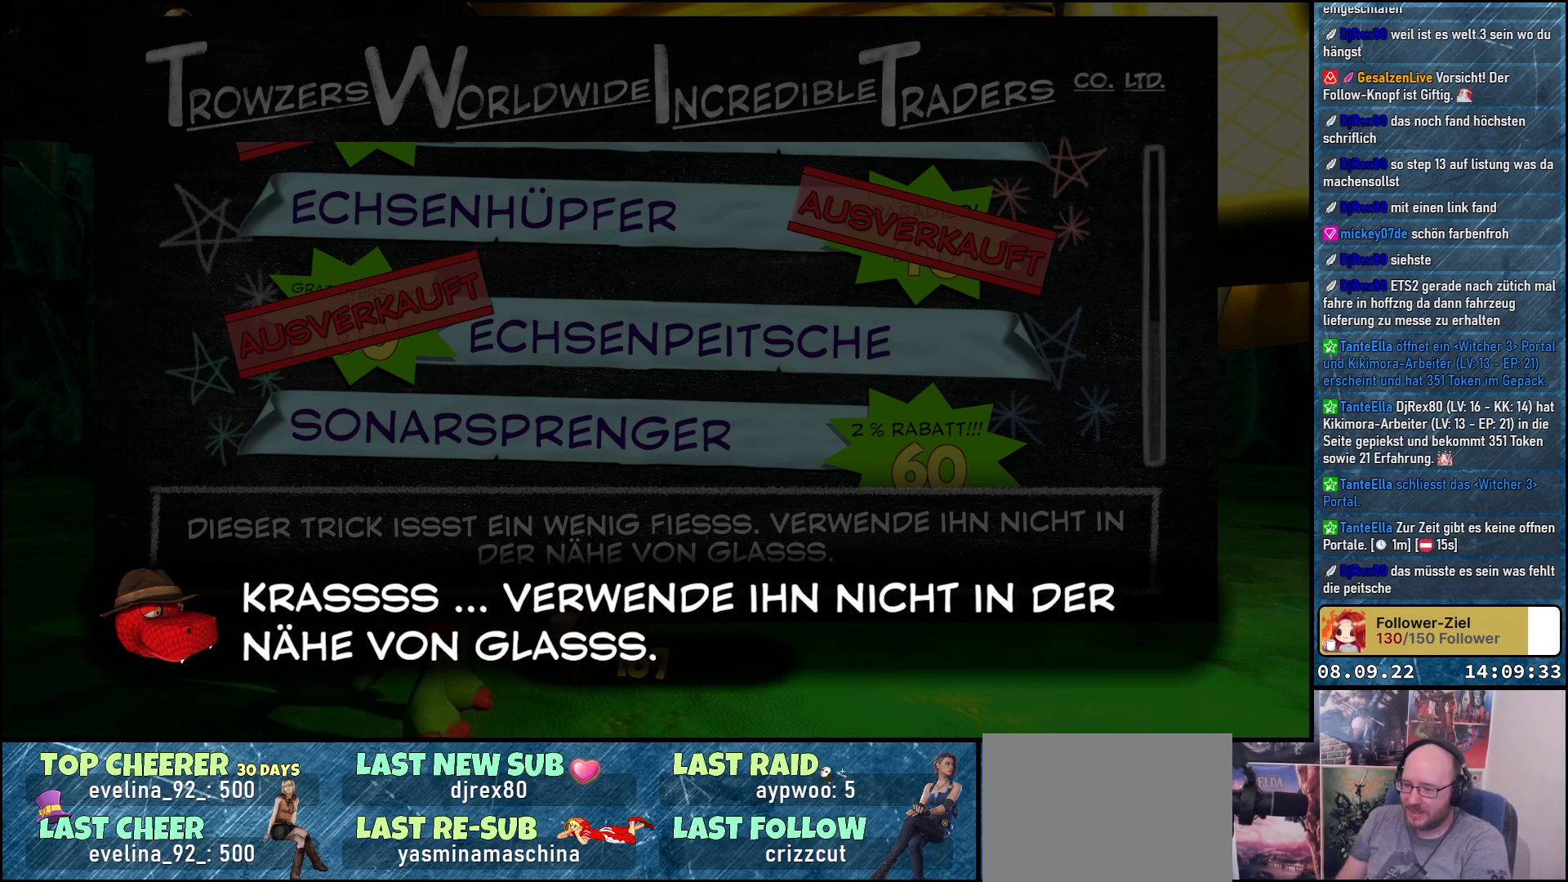
{"buttons": [], "left_stick": "center", "right_stick": "center", "events": []}
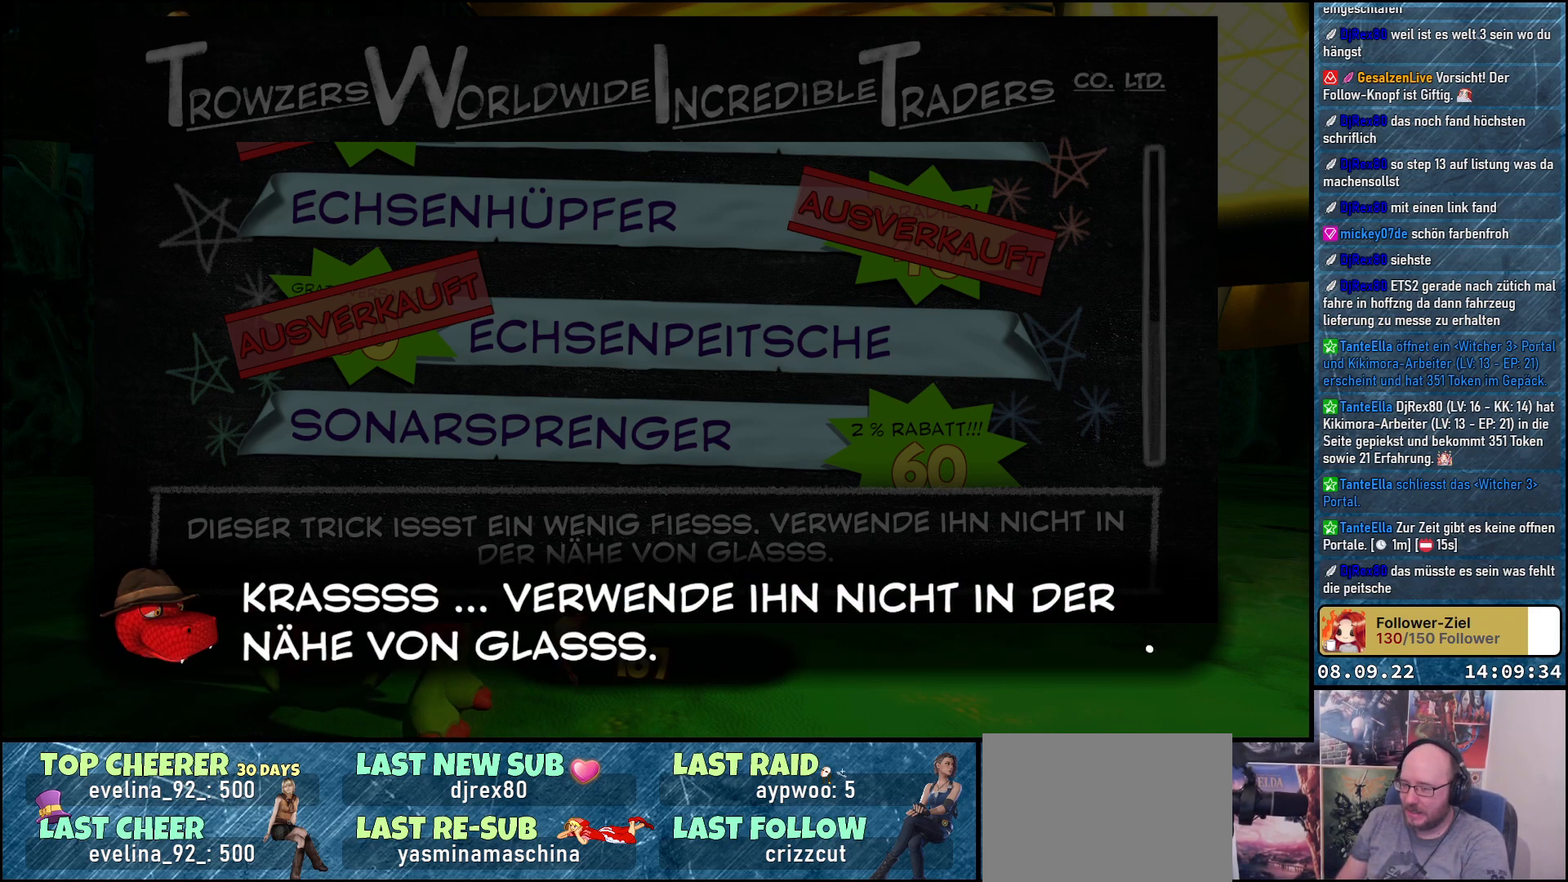
{"buttons": [], "left_stick": "center", "right_stick": "center", "events": []}